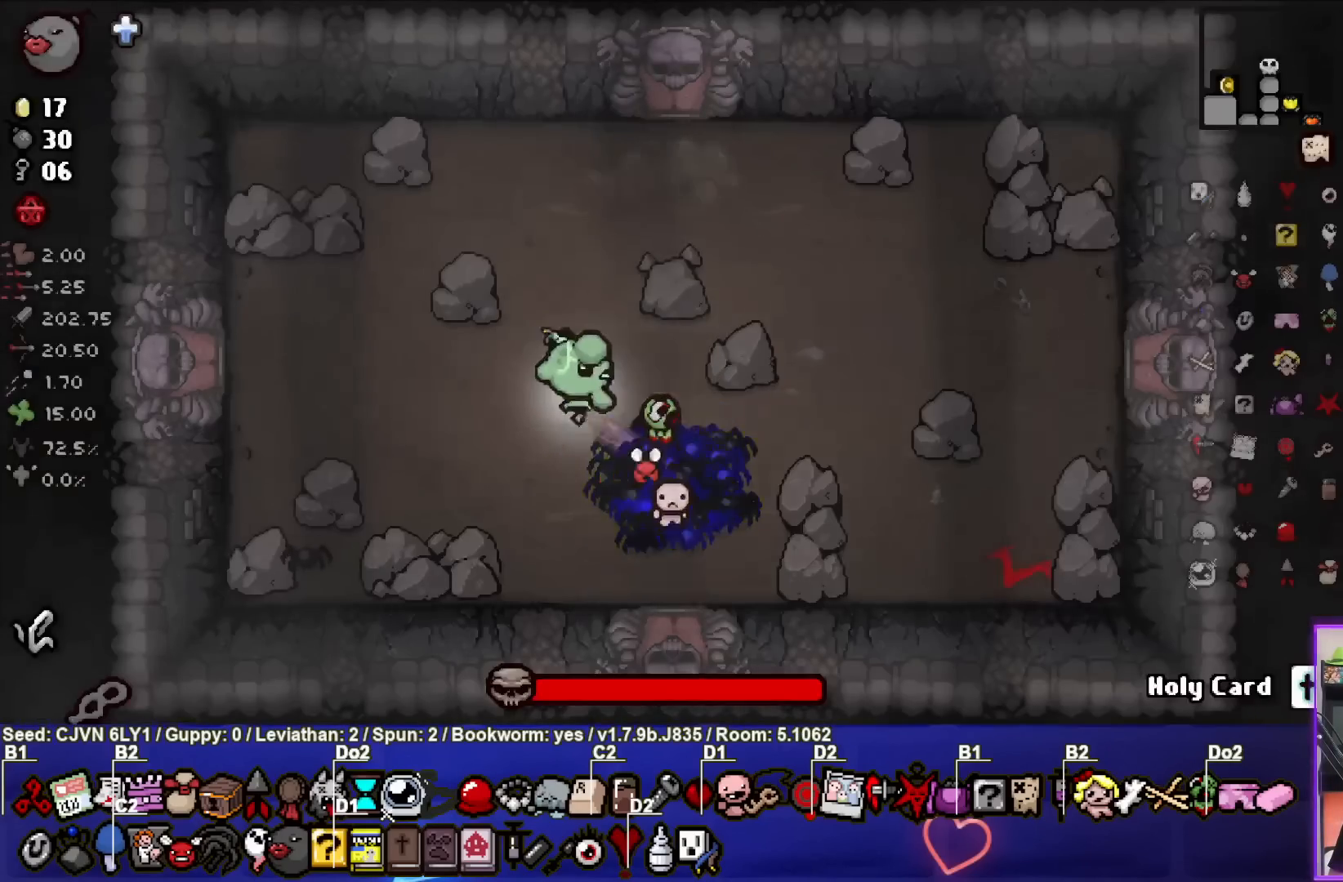
Gameplay with a controller (PlayStation layout); each line is a JSON object with the inputs held at the frame after it. "events" lists button and stick changes between this image and that frame as [ms after this image, input, new state], when the widget could be followed in between. Not read: right_stick.
{"buttons": ["CIRCLE"], "left_stick": "center", "events": [[133, "left_stick", "center"], [267, "left_stick", "up-left"], [400, "left_stick", "center"]]}
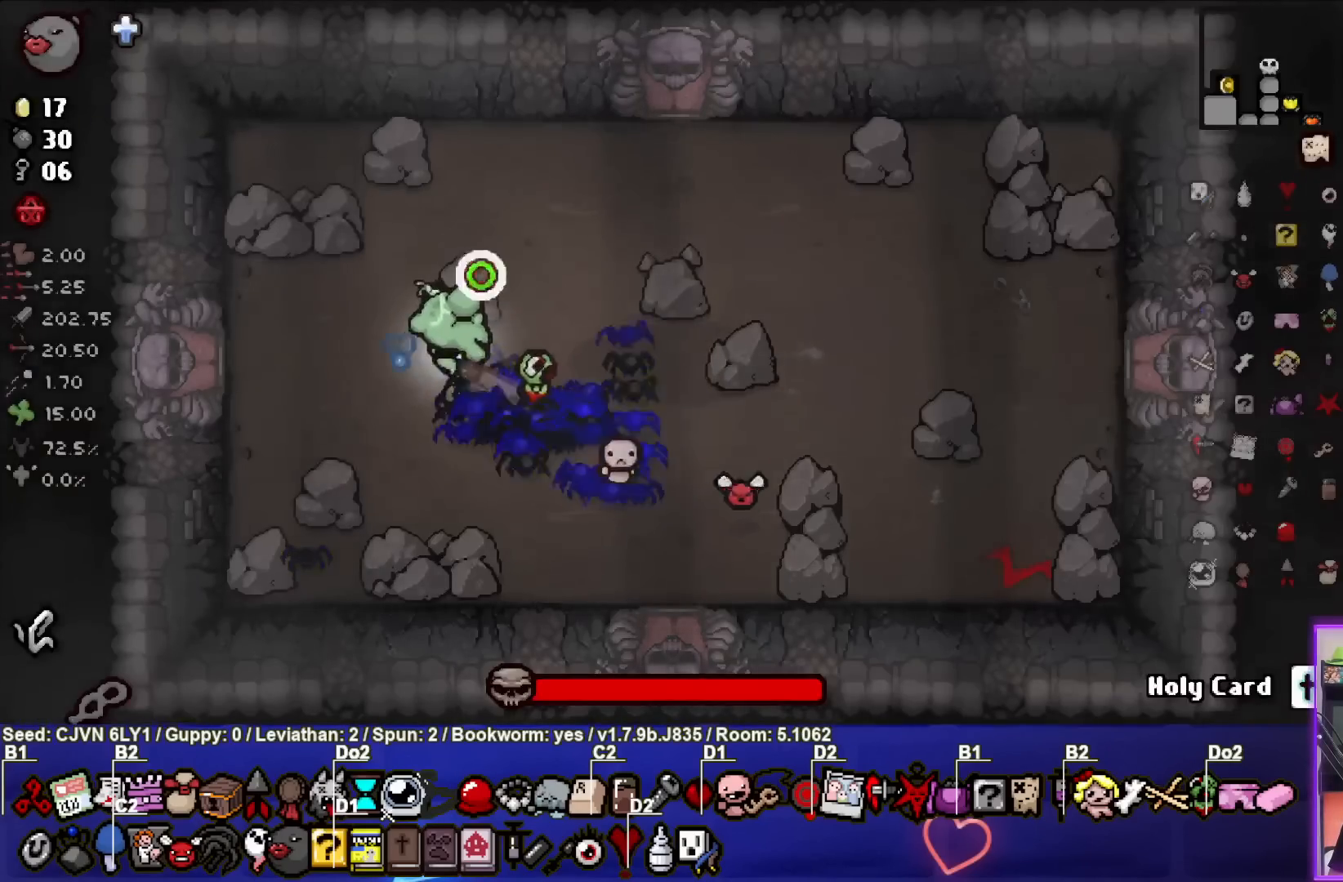
{"buttons": ["CIRCLE"], "left_stick": "center", "events": [[117, "left_stick", "left"], [233, "left_stick", "center"], [350, "CIRCLE", "up"], [433, "CIRCLE", "down"]]}
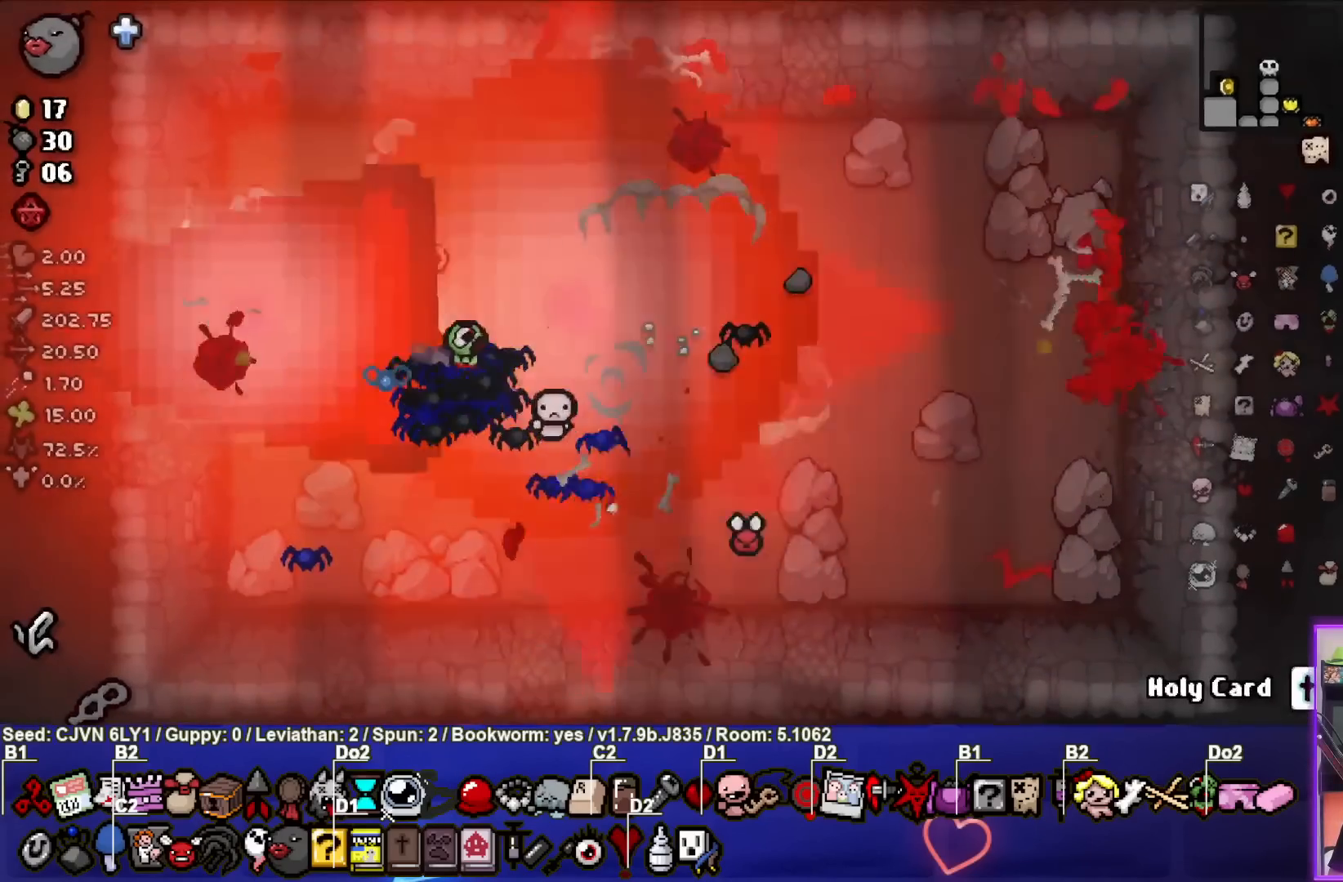
{"buttons": ["CIRCLE"], "left_stick": "center", "events": []}
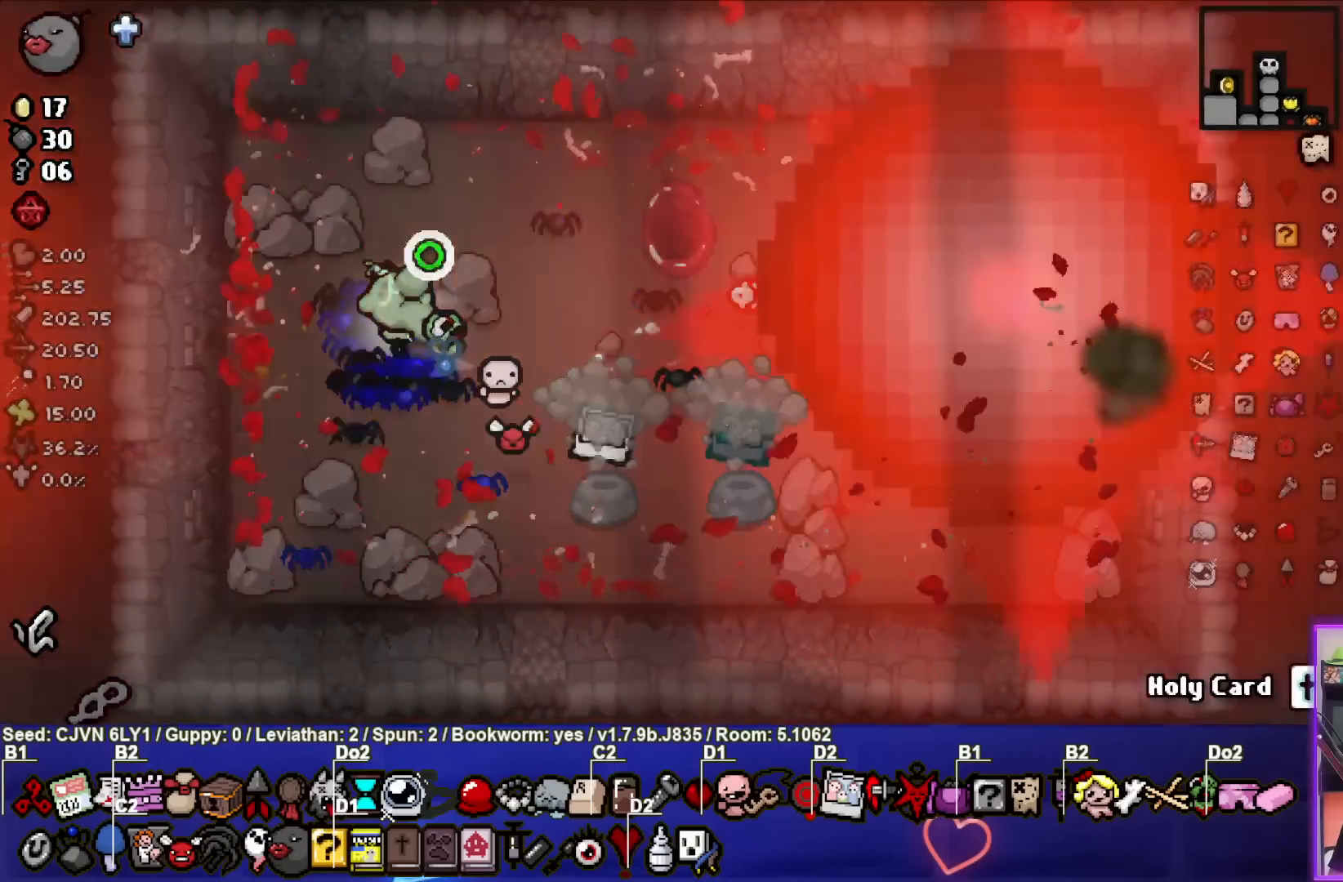
{"buttons": [], "left_stick": "up-right", "events": [[167, "left_stick", "down"], [183, "CIRCLE", "up"], [317, "left_stick", "center"], [467, "left_stick", "up-right"]]}
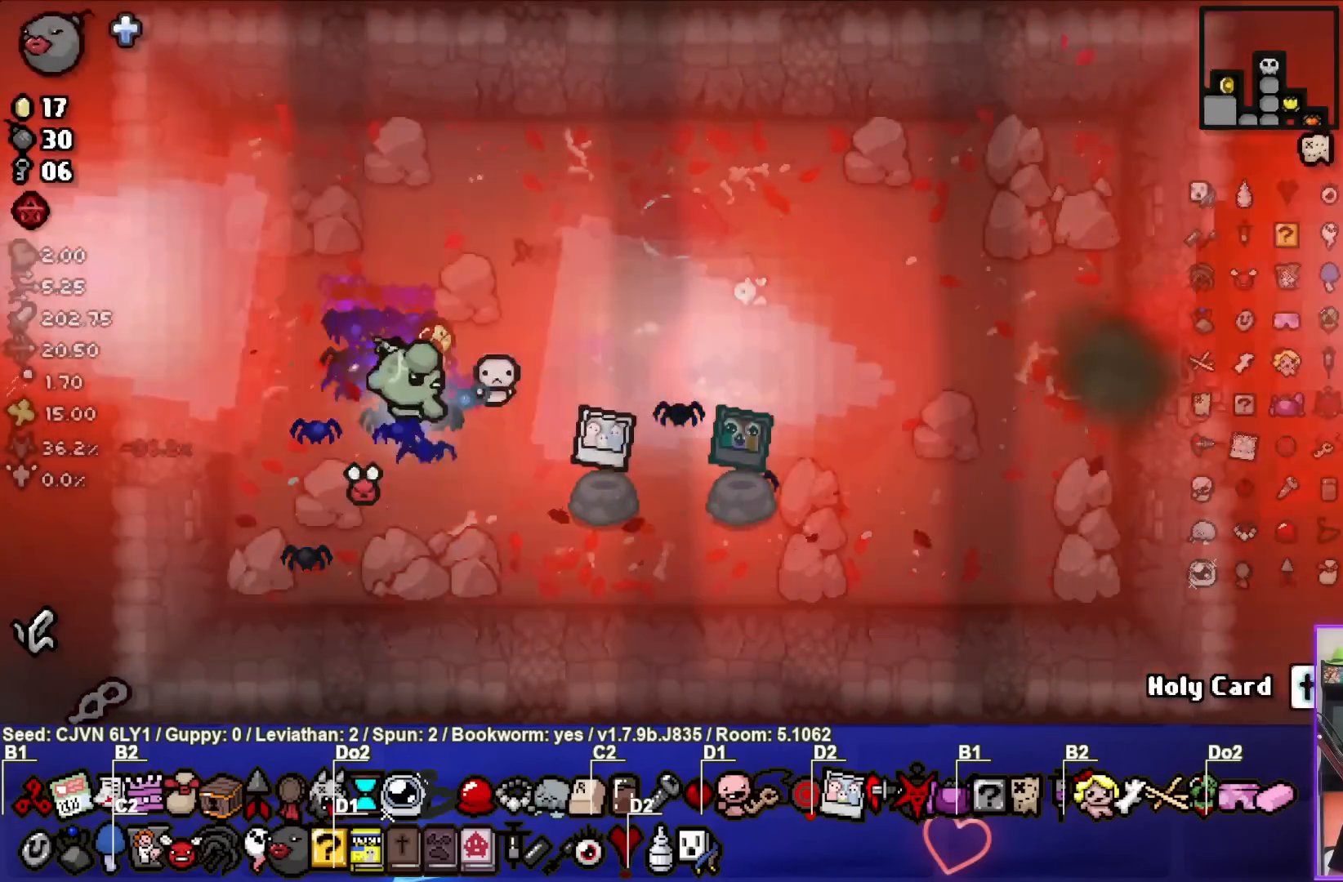
{"buttons": [], "left_stick": "right", "events": [[267, "left_stick", "center"], [417, "left_stick", "right"]]}
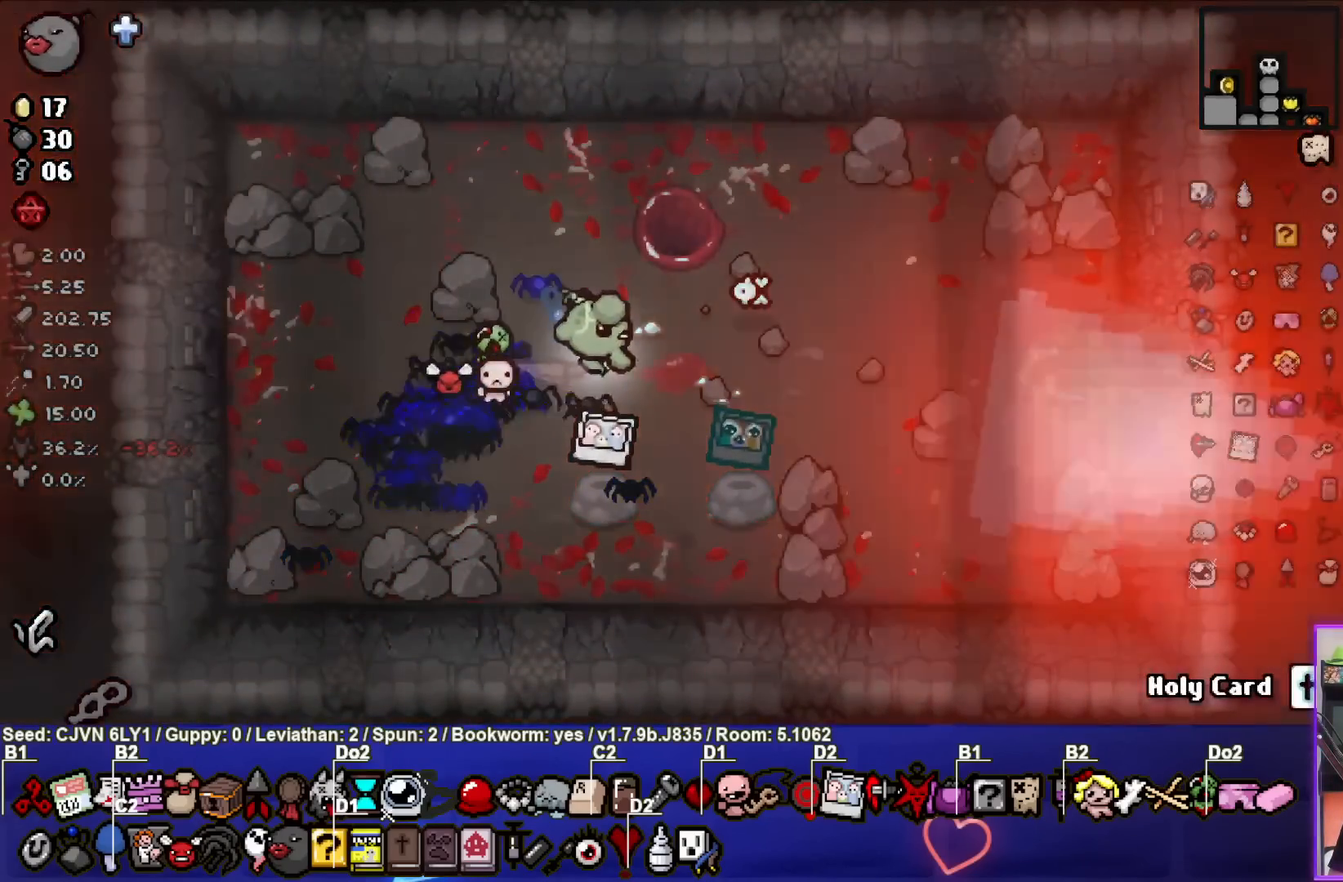
{"buttons": [], "left_stick": "center", "events": [[133, "left_stick", "center"]]}
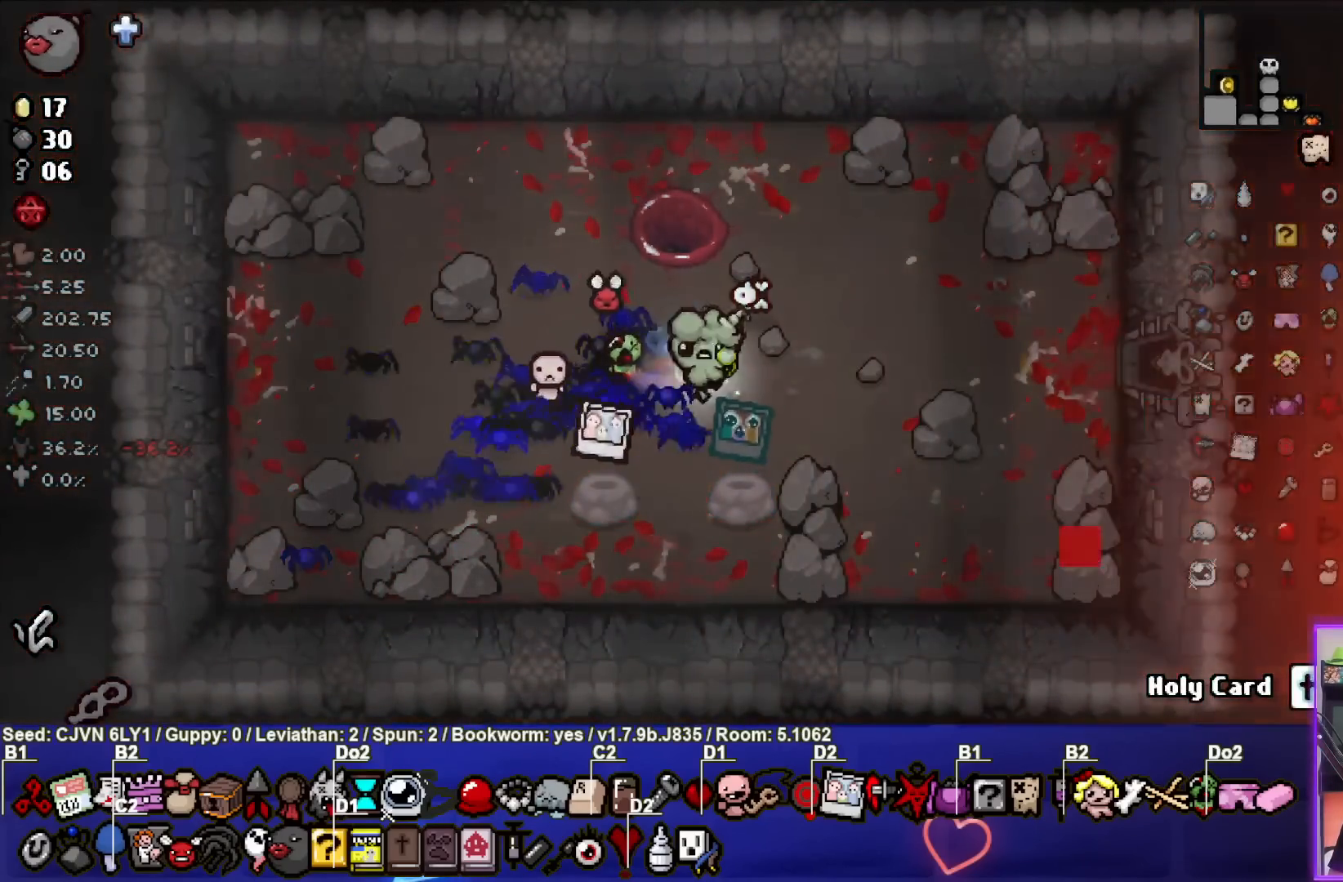
{"buttons": [], "left_stick": "center", "events": []}
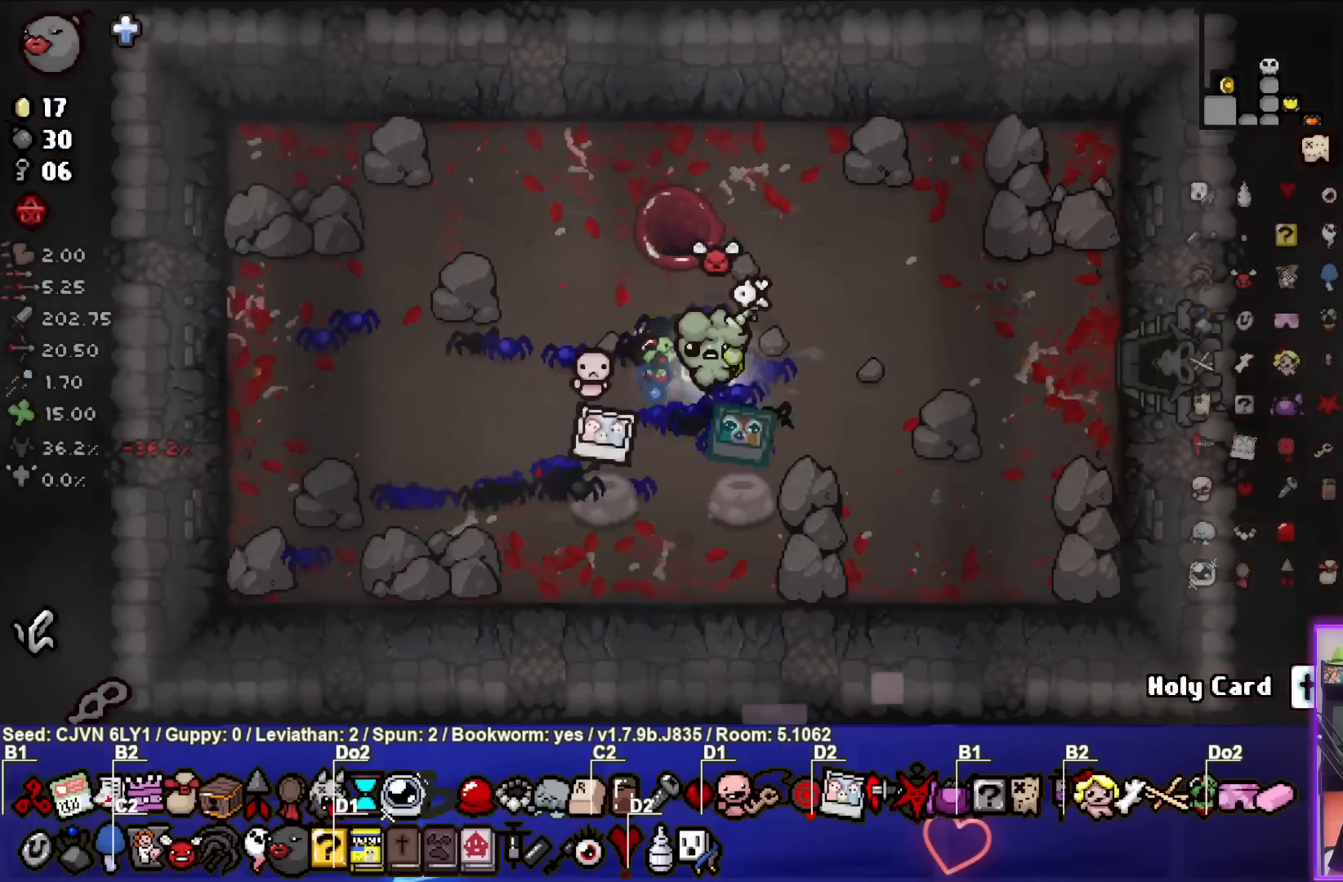
{"buttons": [], "left_stick": "center", "events": [[217, "left_stick", "down"], [450, "left_stick", "center"]]}
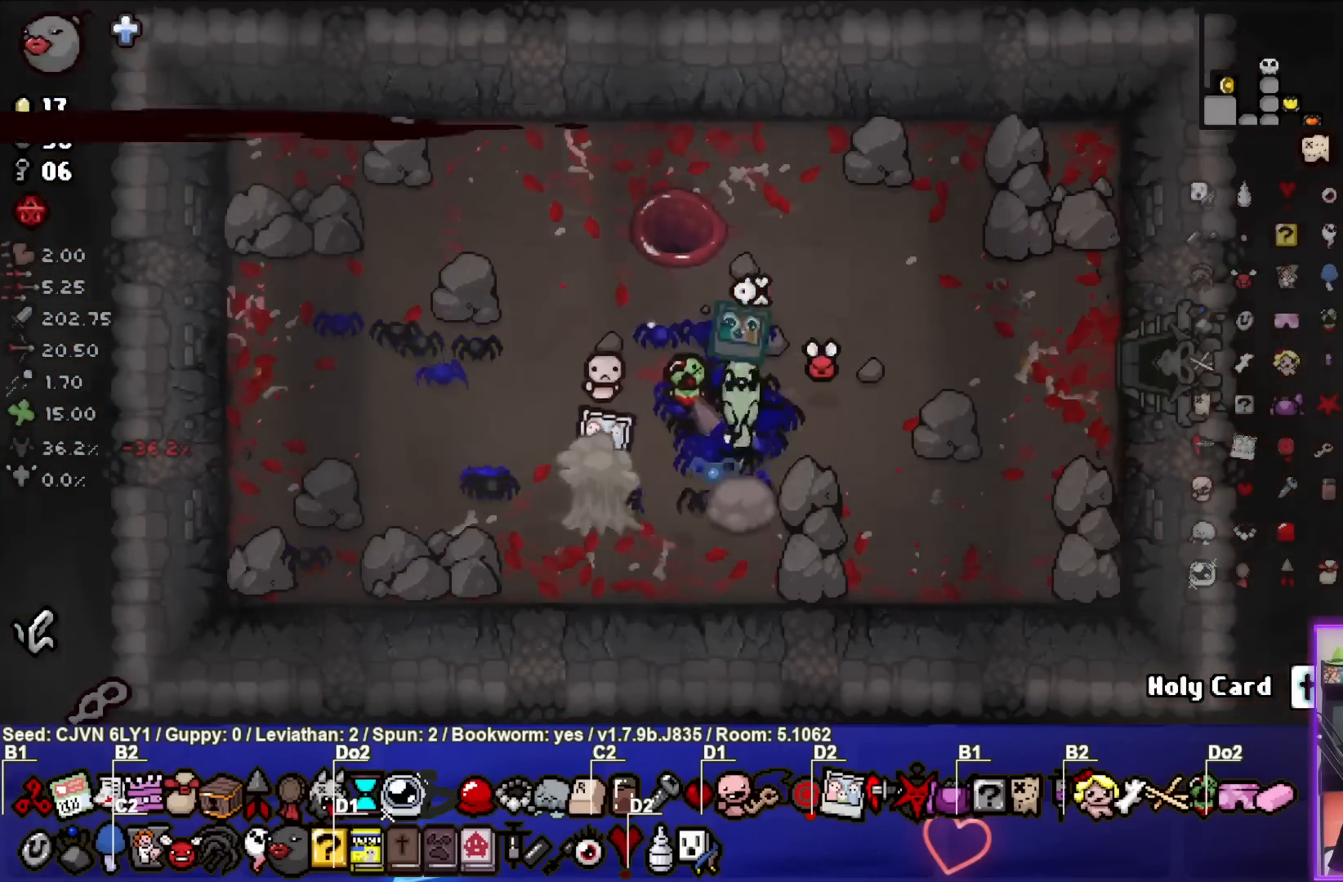
{"buttons": [], "left_stick": "right", "events": [[17, "left_stick", "up-right"], [217, "left_stick", "right"]]}
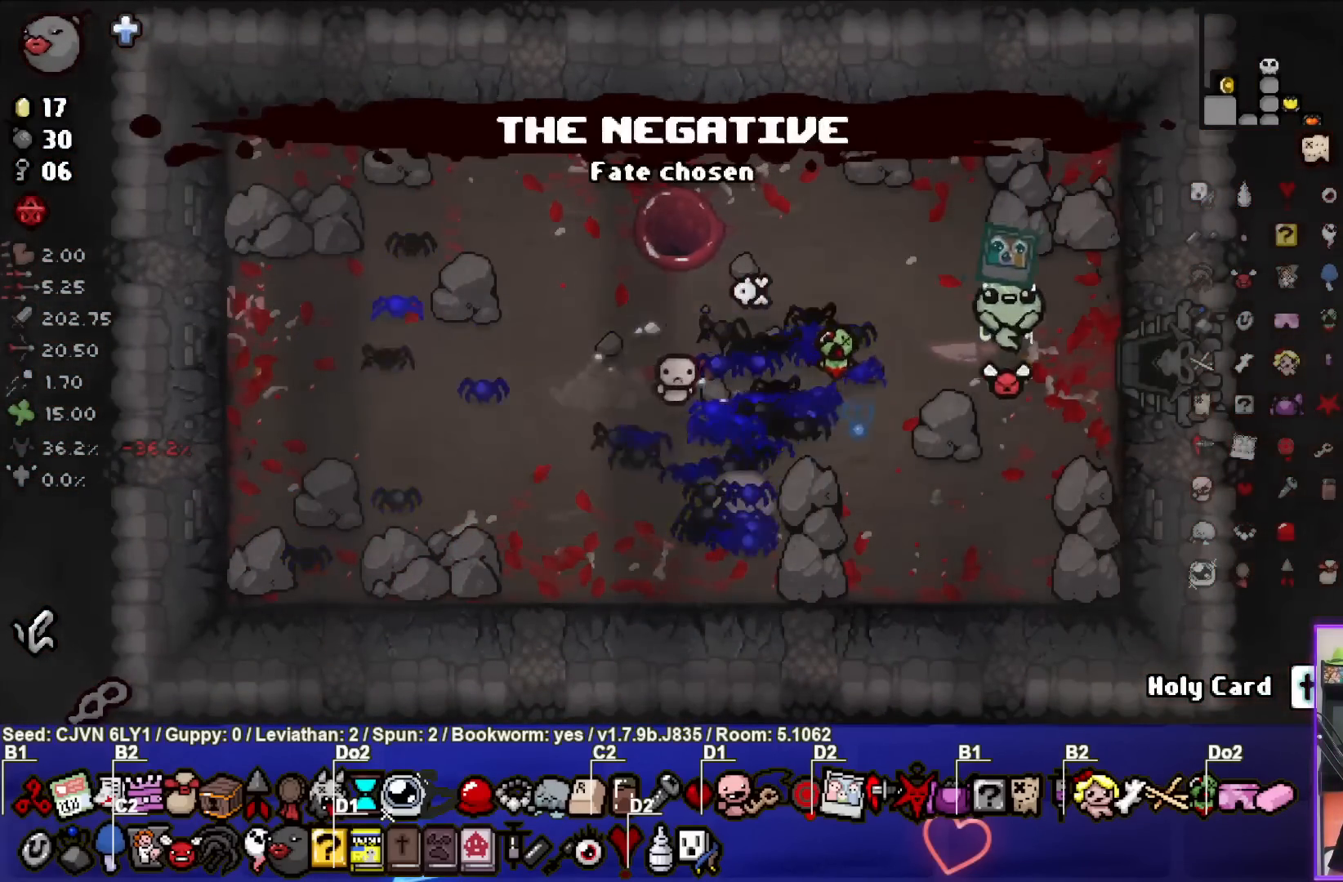
{"buttons": ["CIRCLE"], "left_stick": "center", "events": [[300, "CIRCLE", "down"], [367, "left_stick", "center"]]}
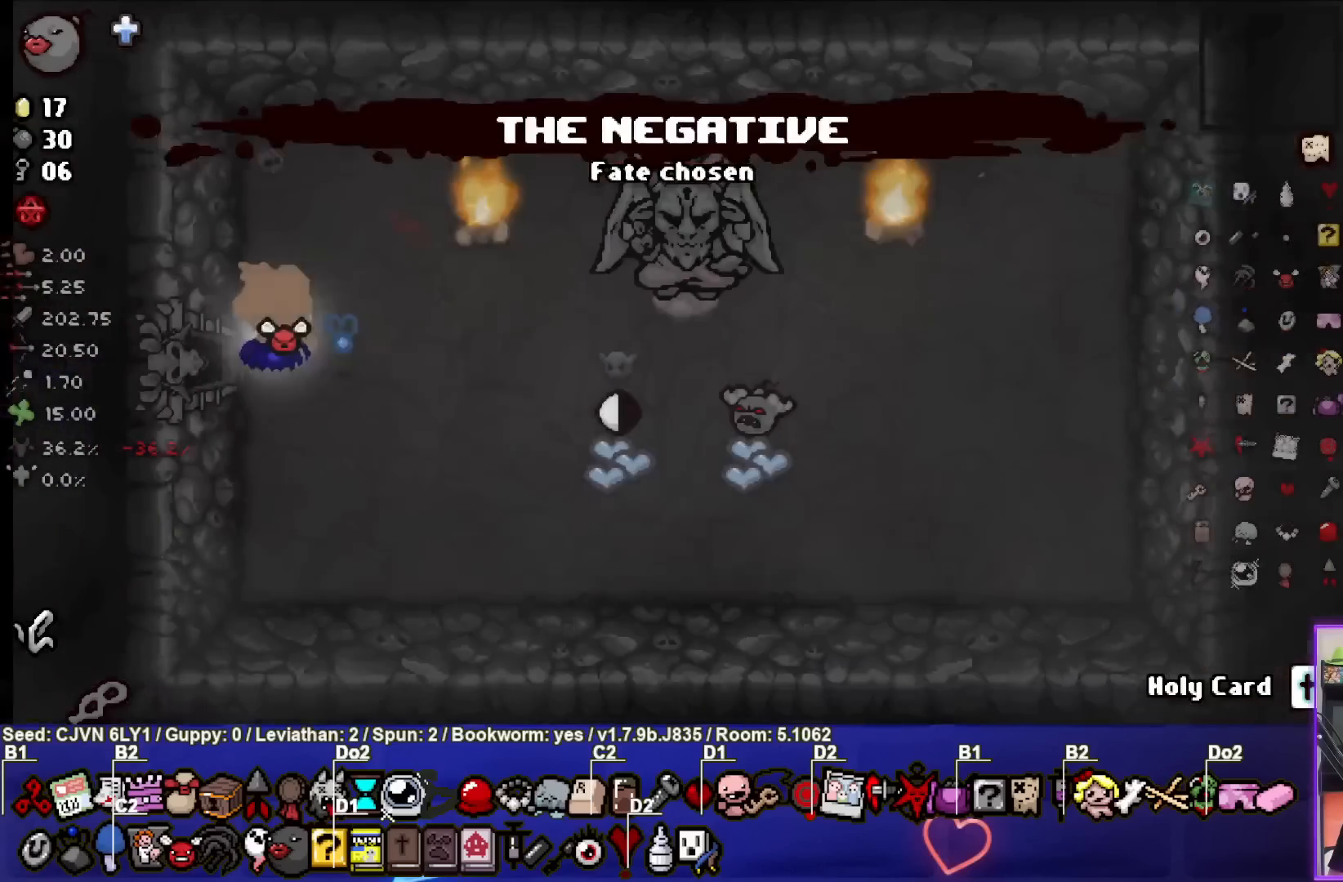
{"buttons": ["CIRCLE"], "left_stick": "up", "events": [[467, "left_stick", "up"]]}
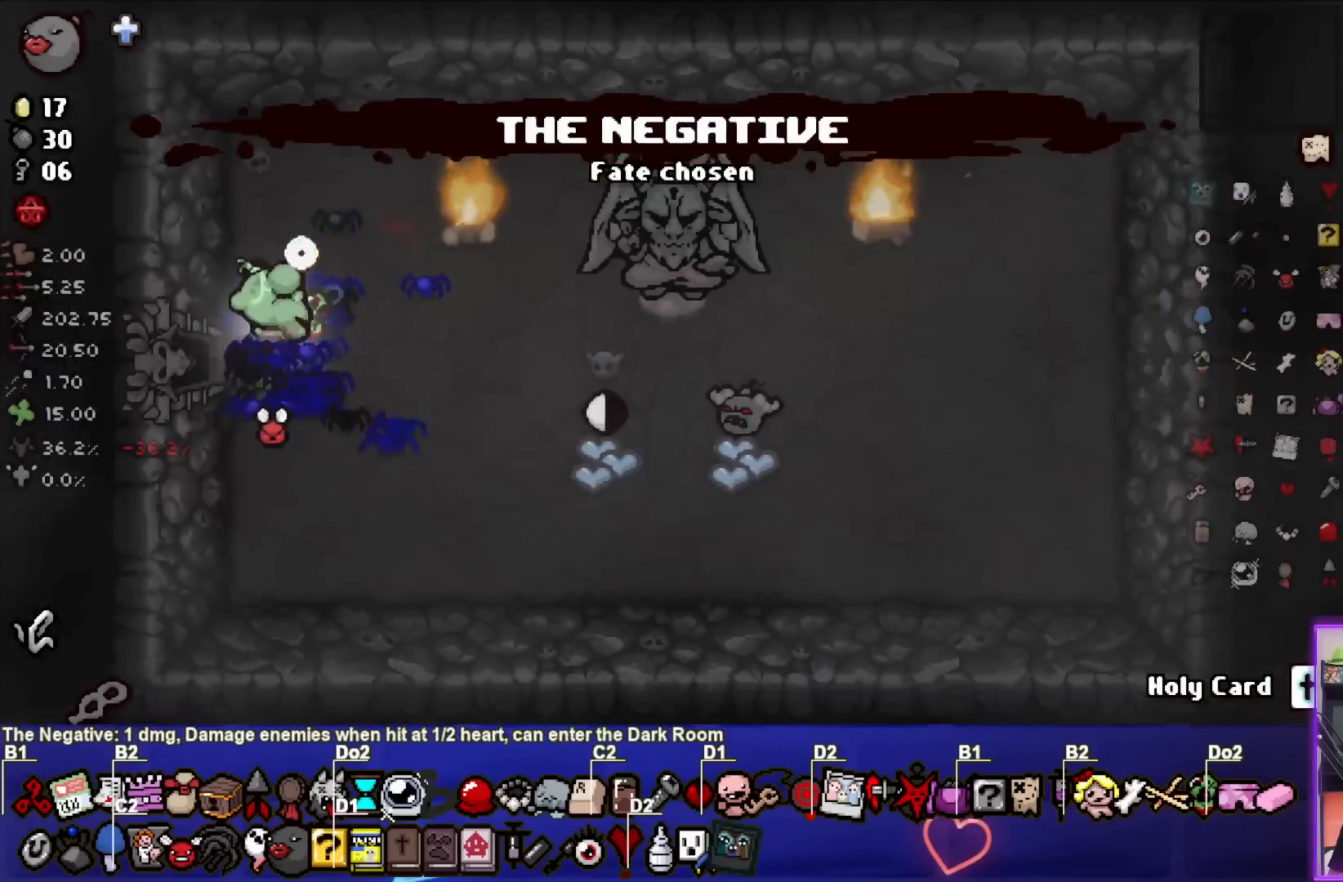
{"buttons": [], "left_stick": "center", "events": [[133, "left_stick", "up-right"], [233, "CIRCLE", "up"], [233, "left_stick", "center"], [317, "left_stick", "left"], [450, "left_stick", "center"]]}
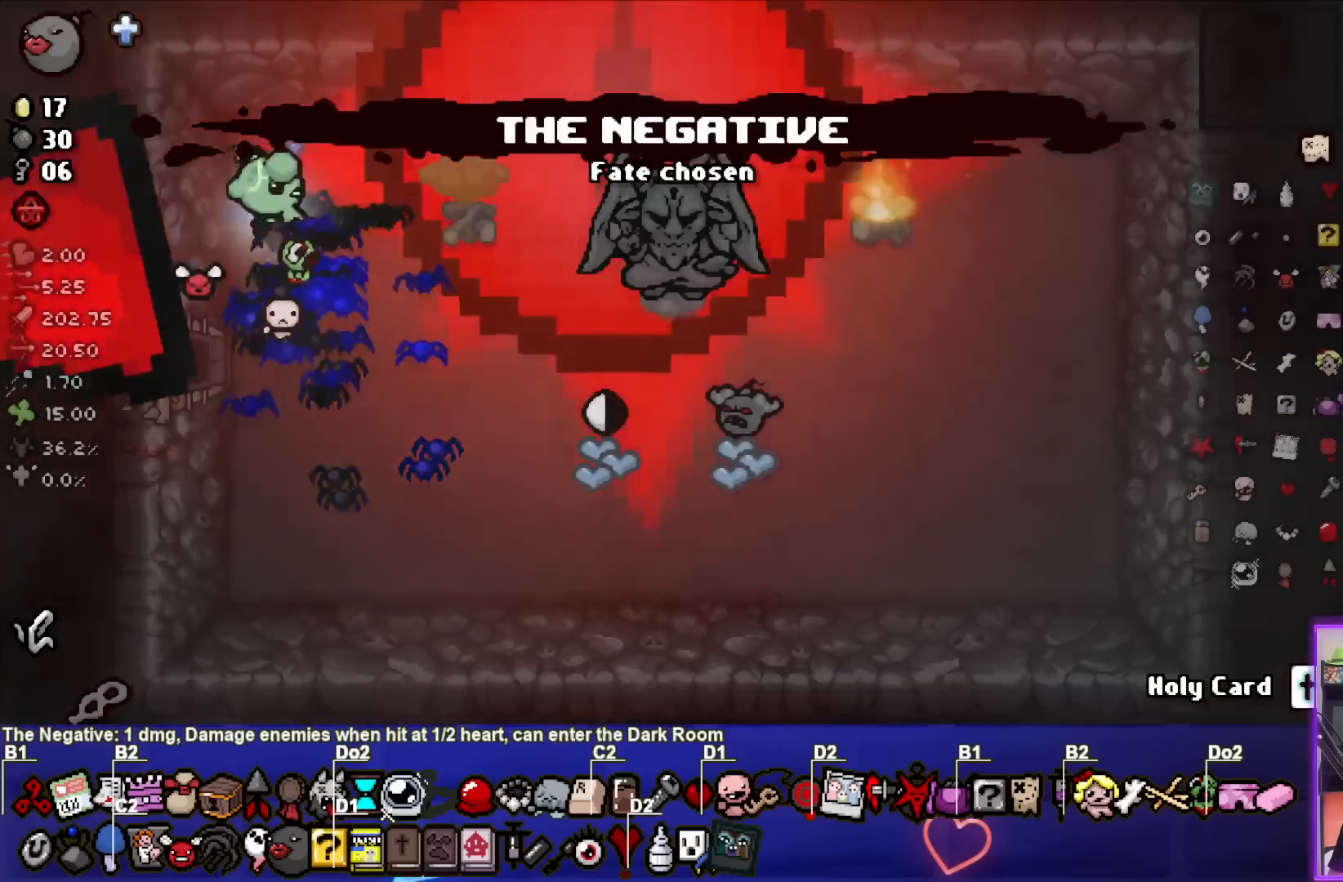
{"buttons": [], "left_stick": "down-right", "events": [[50, "left_stick", "down-right"], [250, "left_stick", "center"], [350, "left_stick", "down-right"]]}
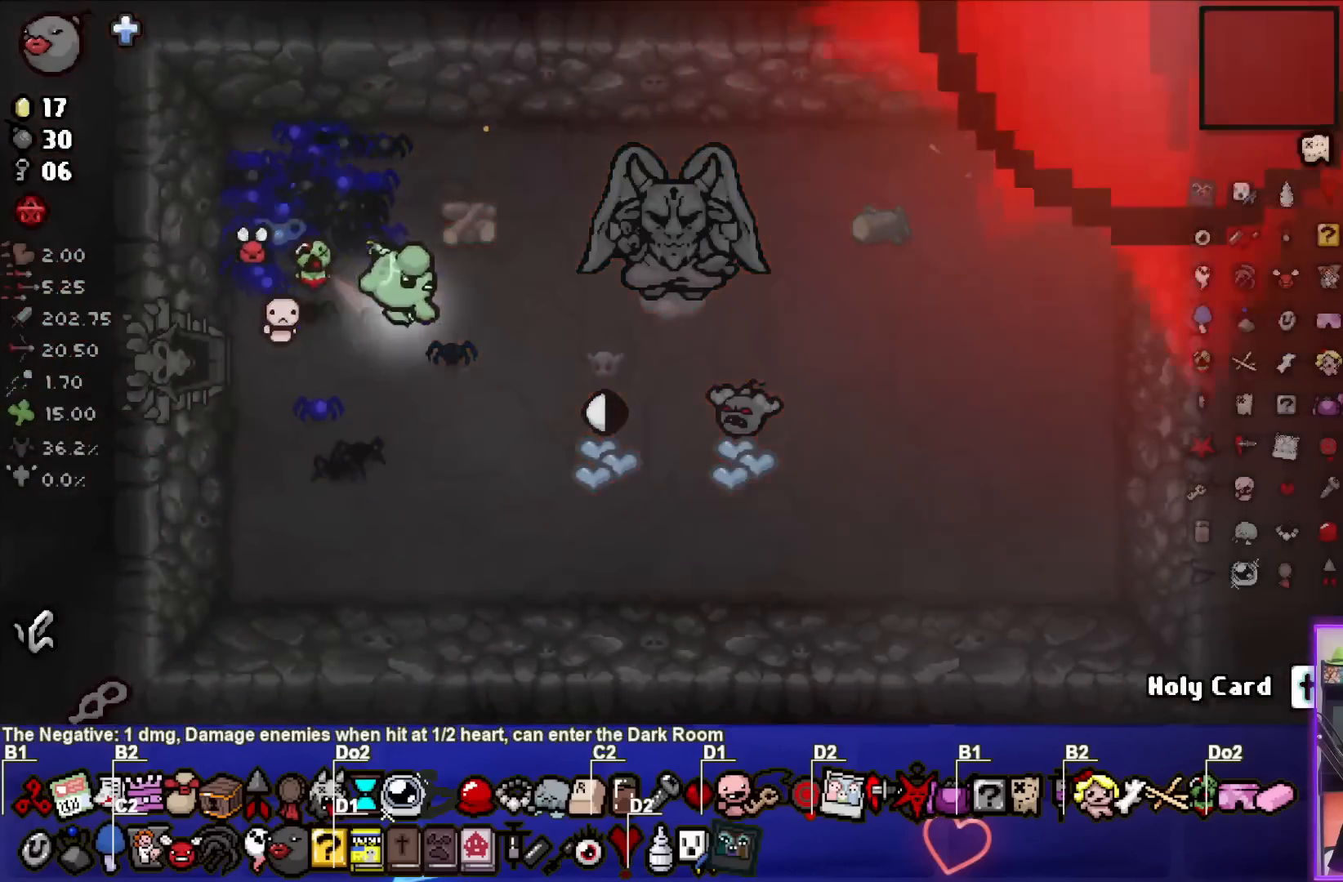
{"buttons": [], "left_stick": "up-left", "events": [[283, "left_stick", "center"], [367, "left_stick", "up-left"]]}
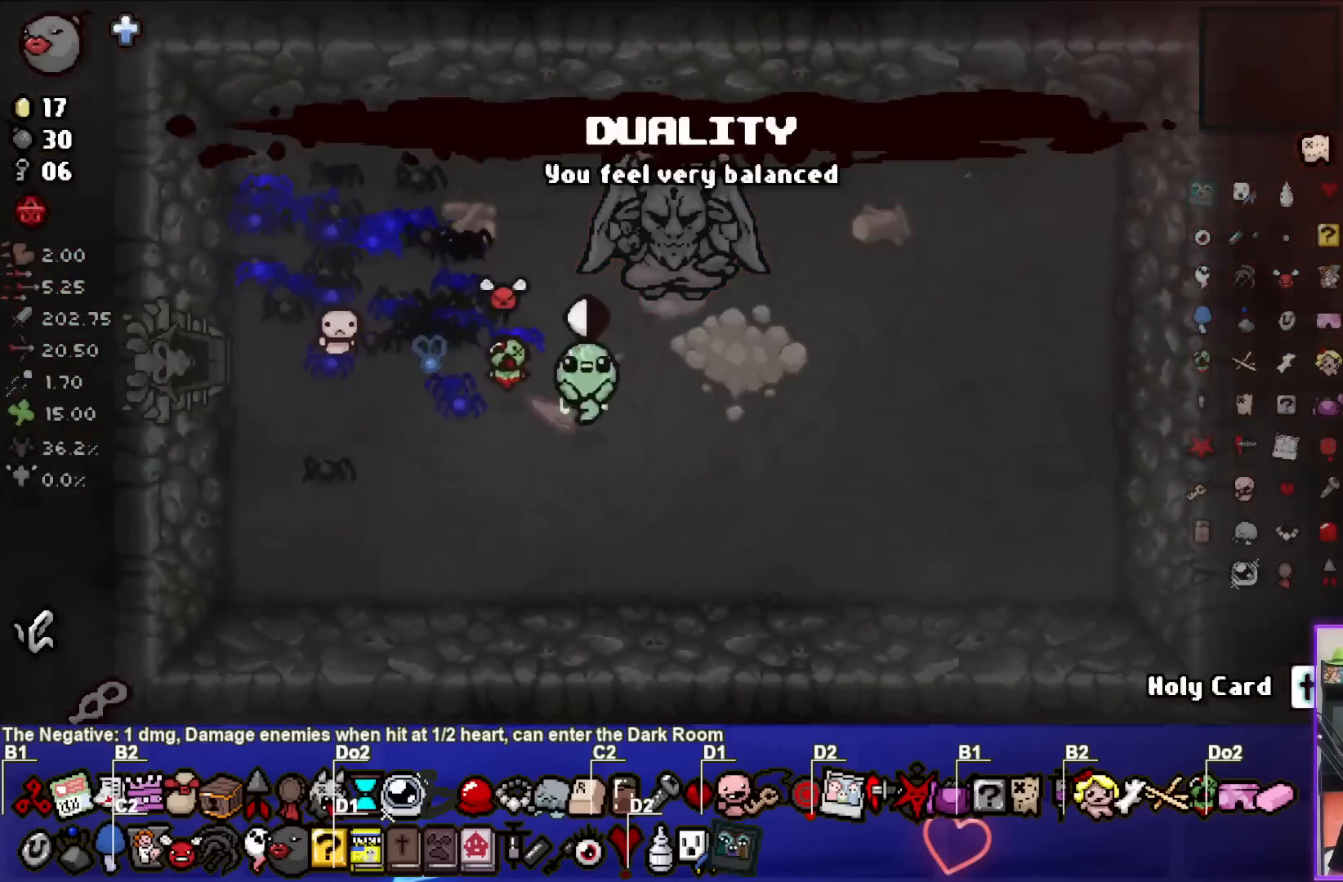
{"buttons": [], "left_stick": "left", "events": [[450, "left_stick", "left"]]}
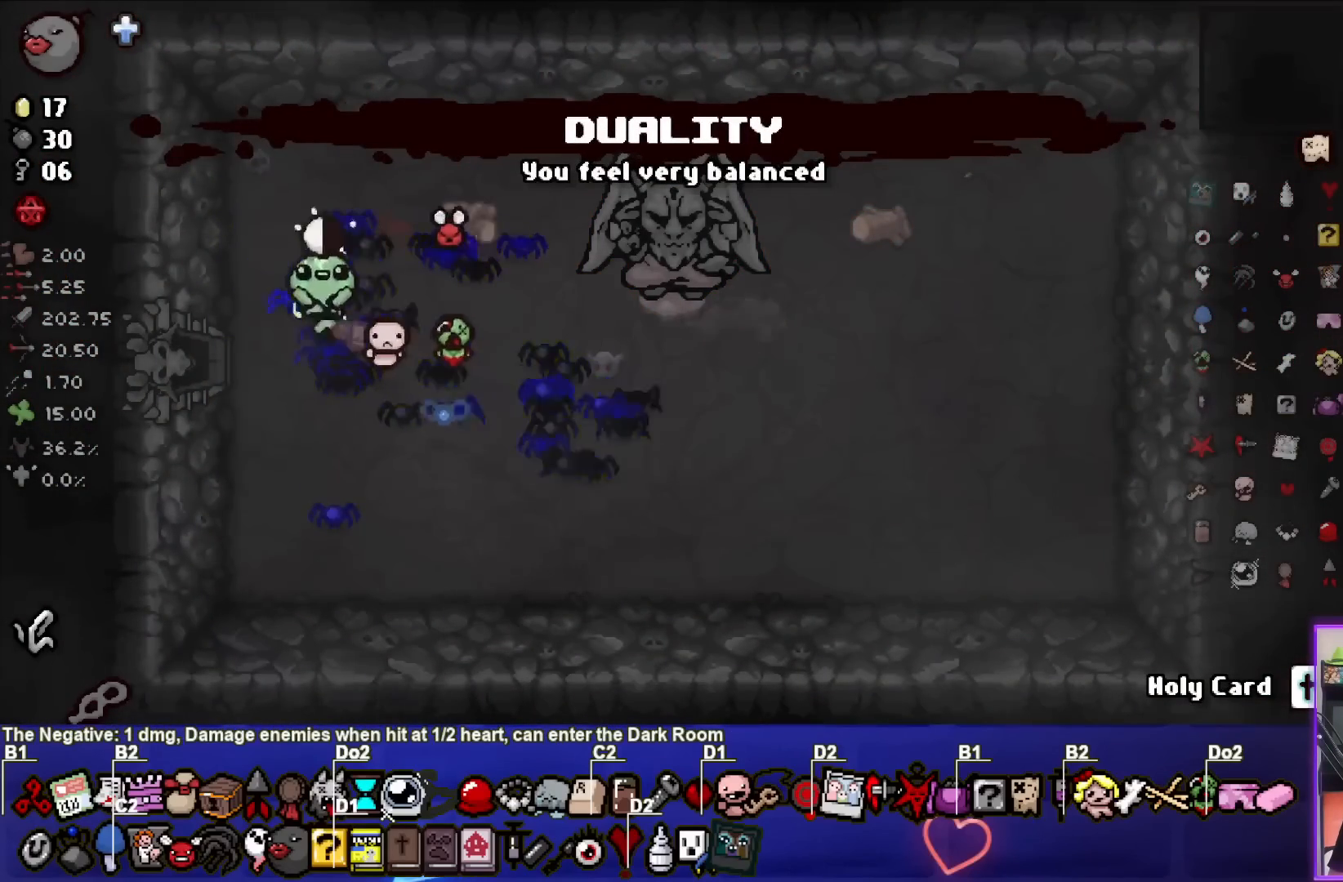
{"buttons": [], "left_stick": "left", "events": []}
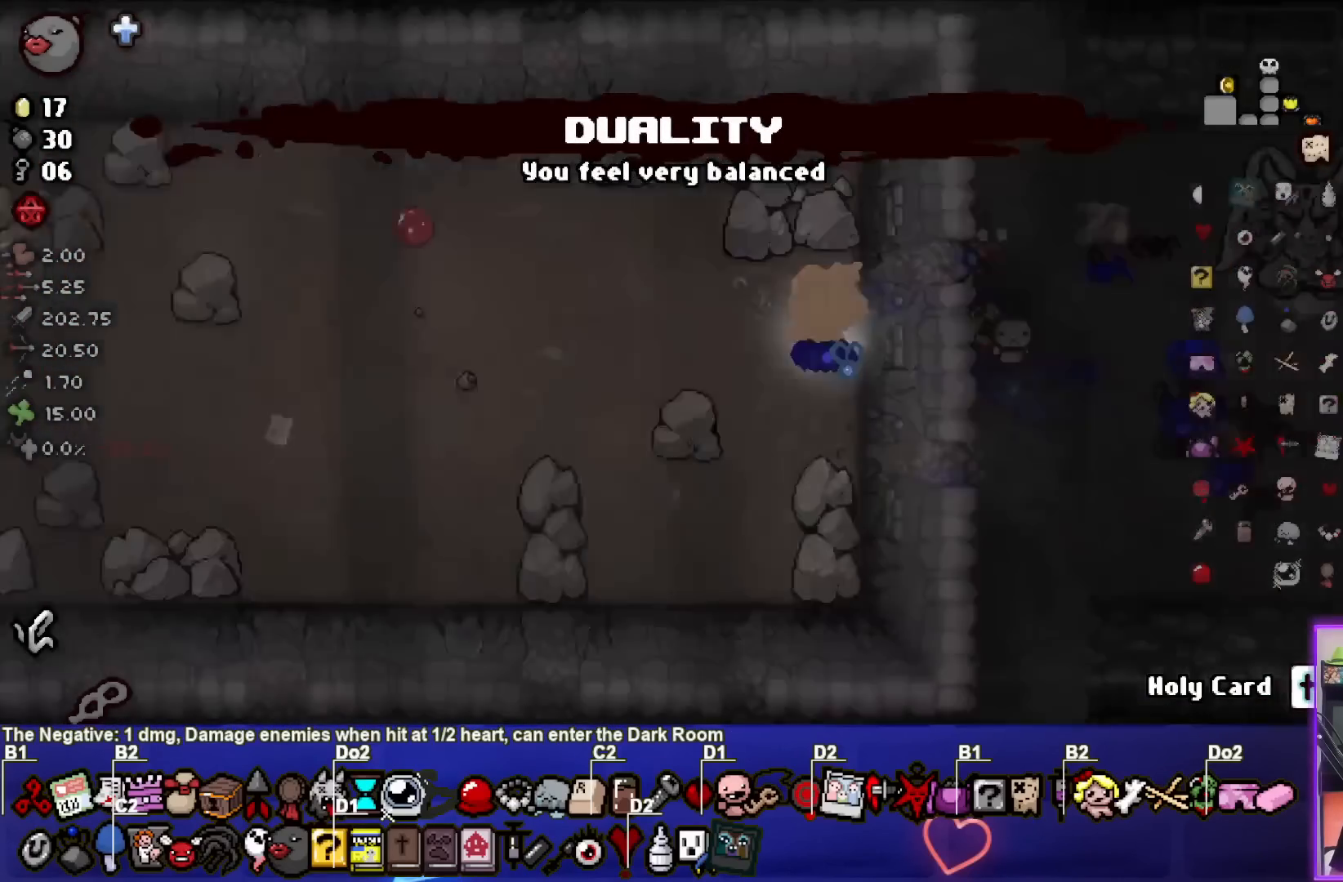
{"buttons": [], "left_stick": "left", "events": []}
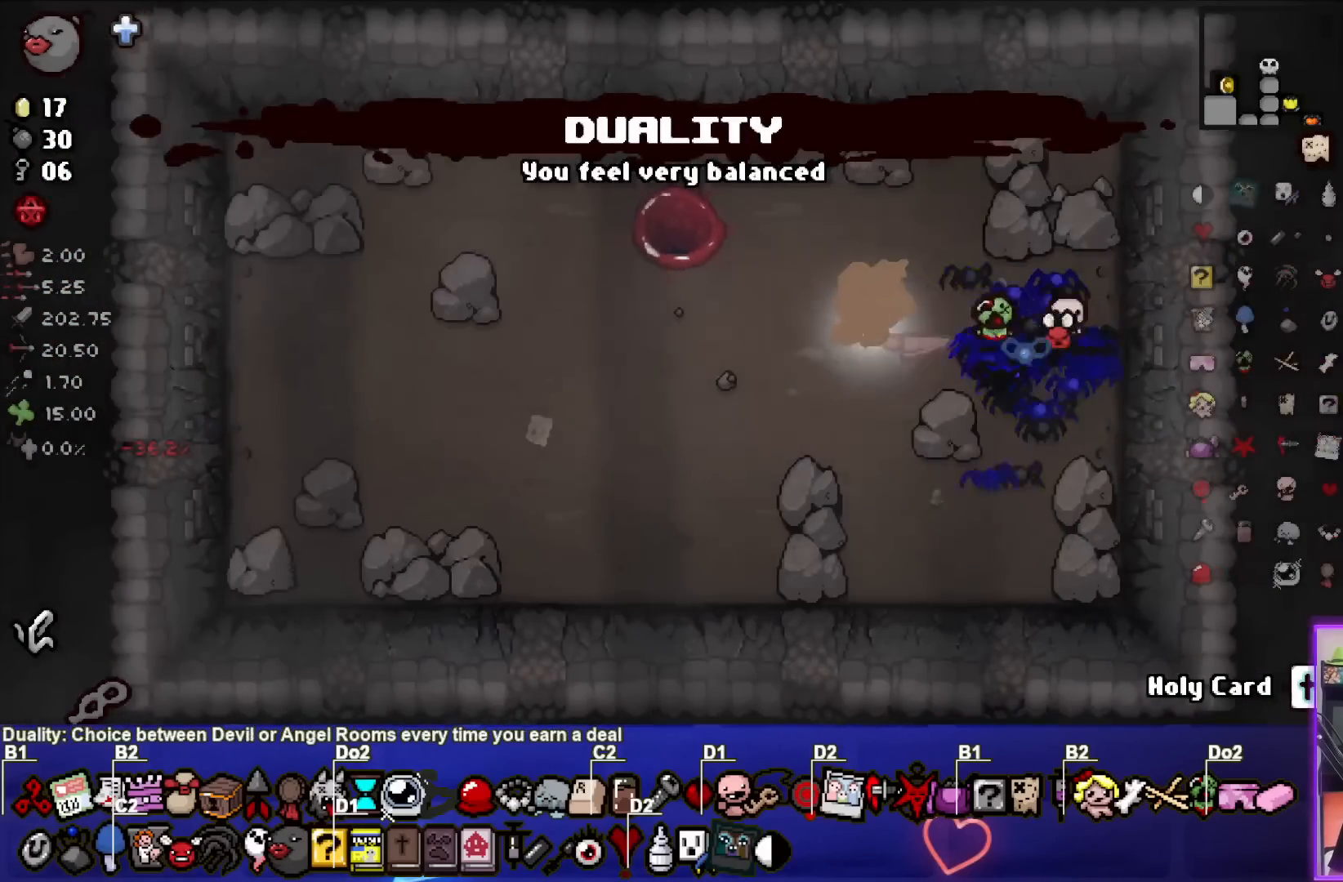
{"buttons": [], "left_stick": "center", "events": [[83, "left_stick", "up-left"], [500, "left_stick", "center"]]}
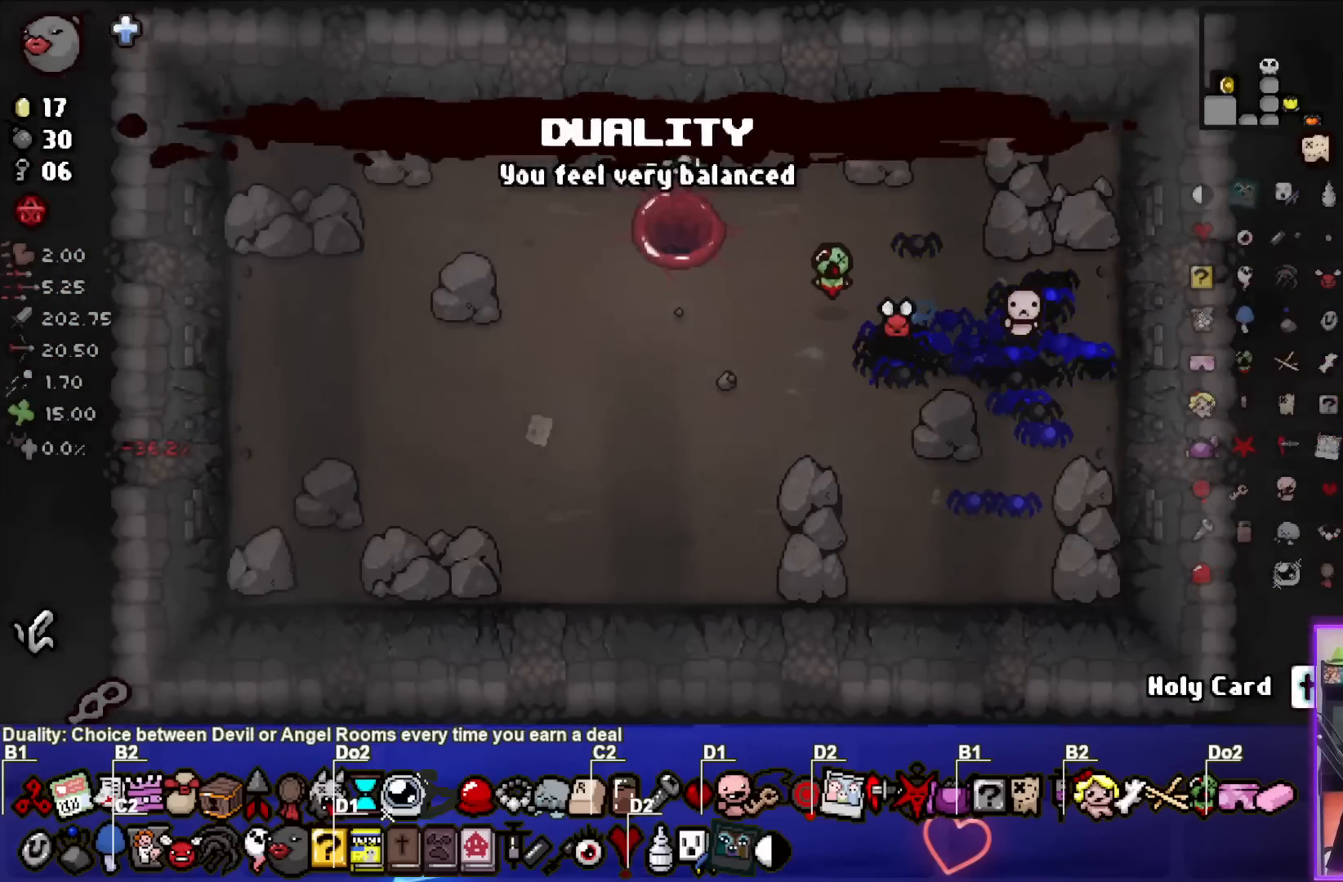
{"buttons": [], "left_stick": "center", "events": []}
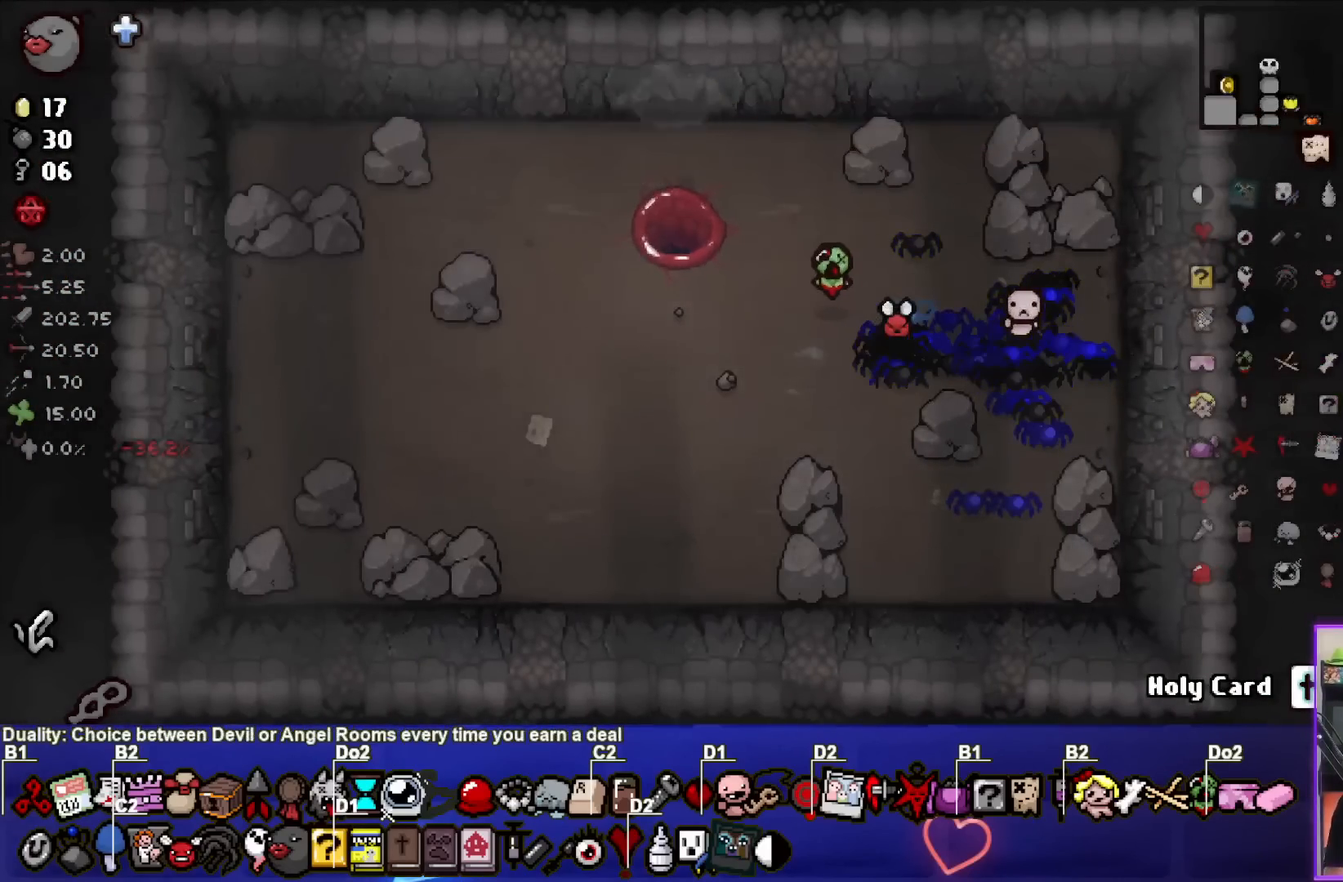
{"buttons": [], "left_stick": "center", "events": []}
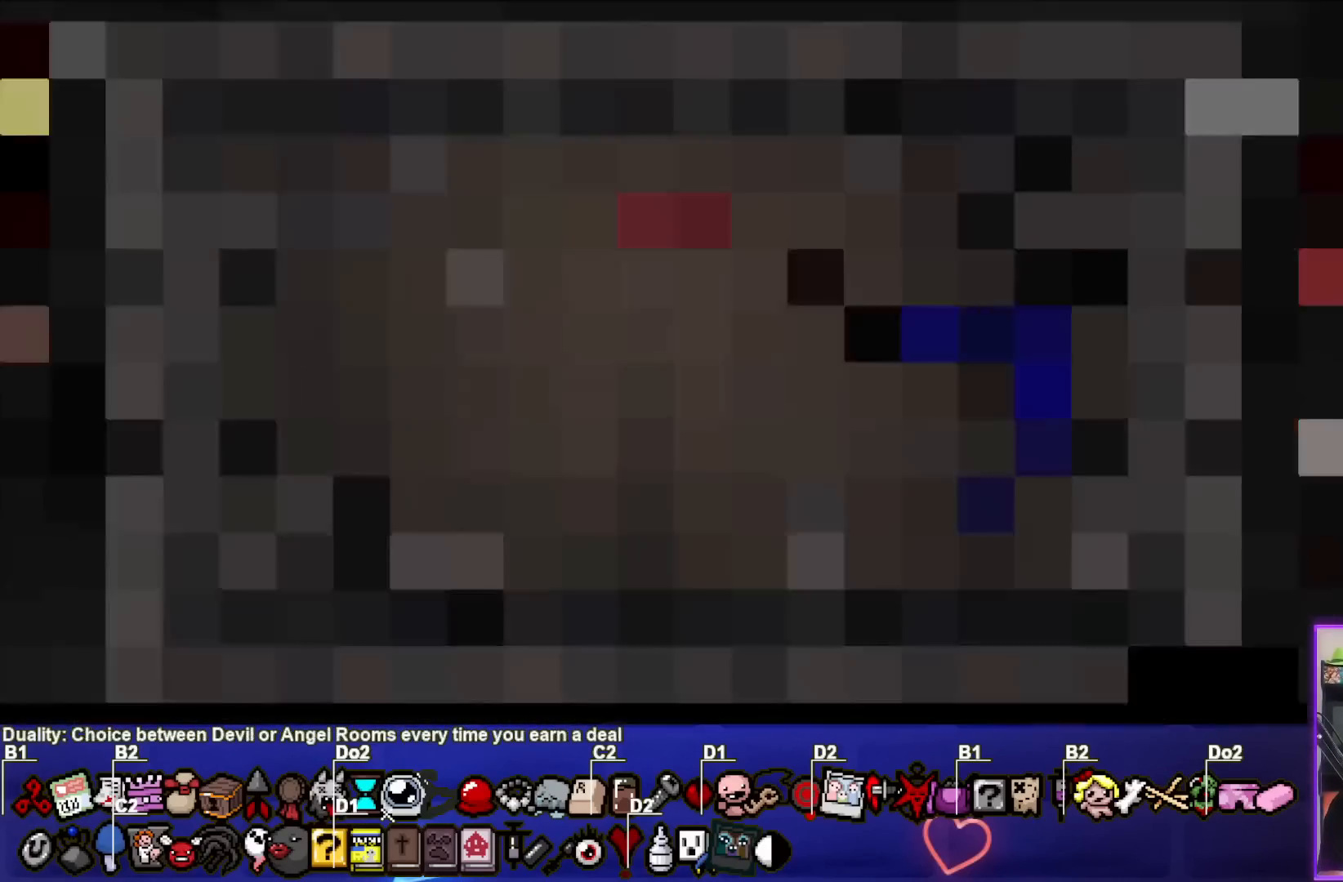
{"buttons": [], "left_stick": "center", "events": []}
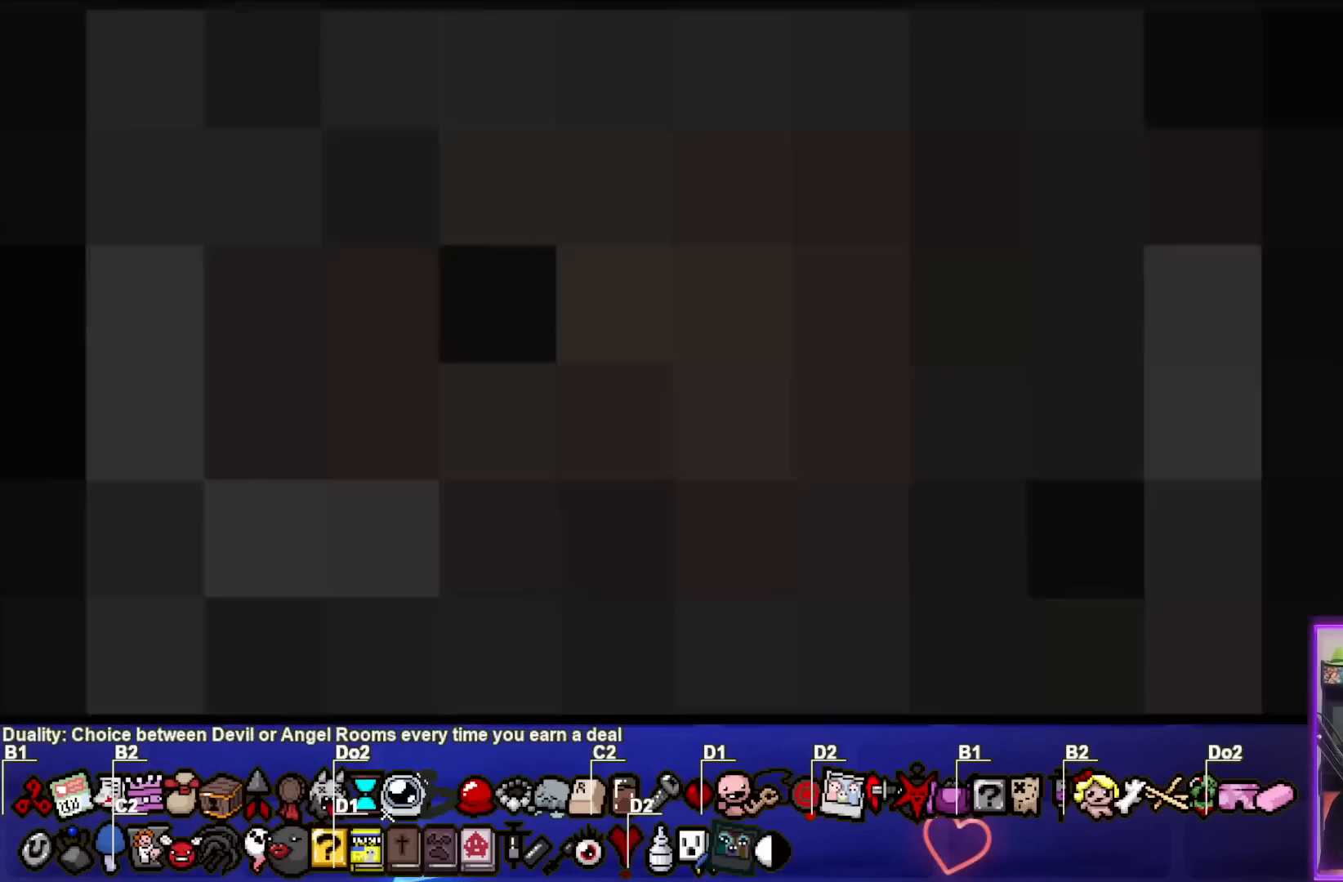
{"buttons": [], "left_stick": "center", "events": []}
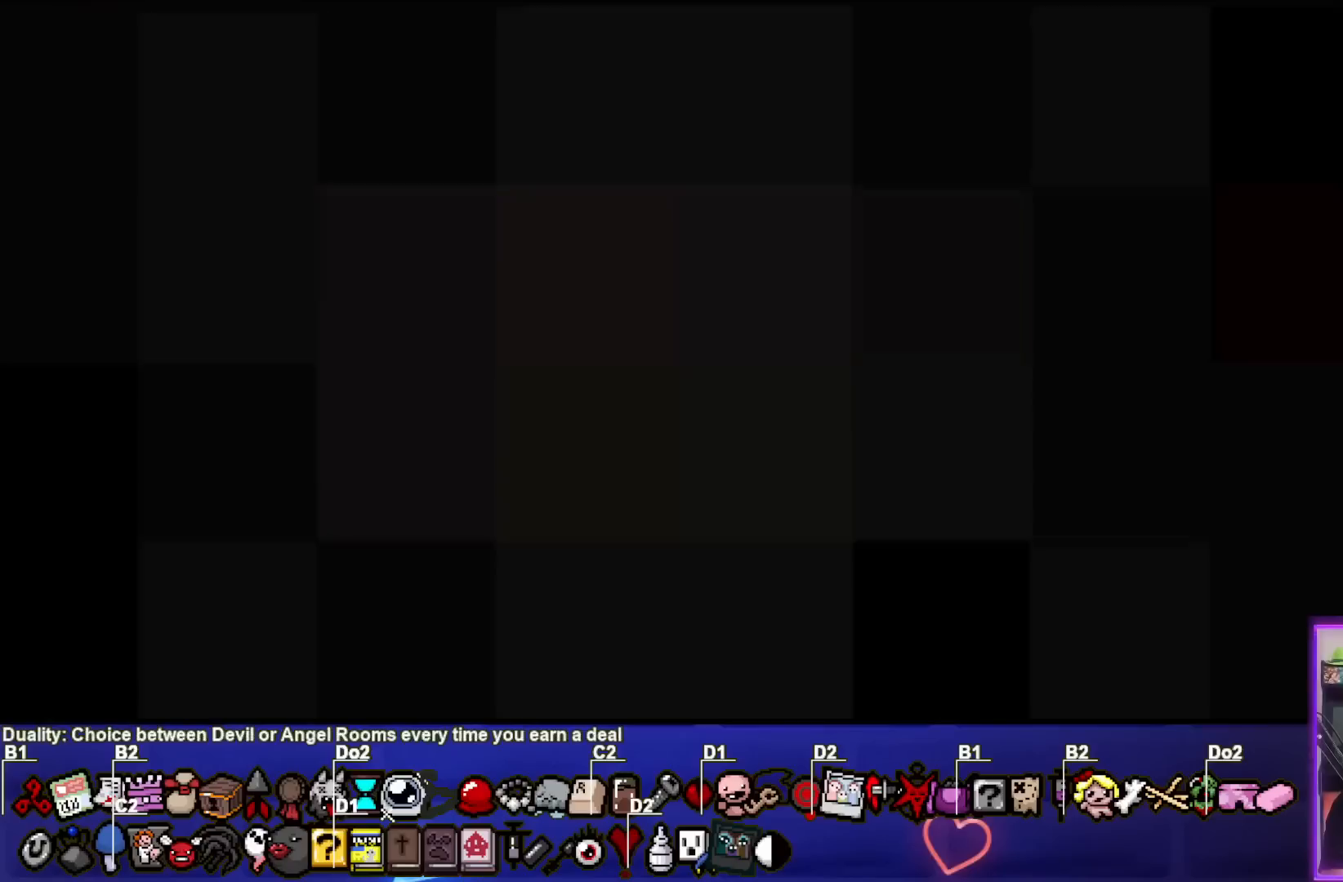
{"buttons": [], "left_stick": "center", "events": []}
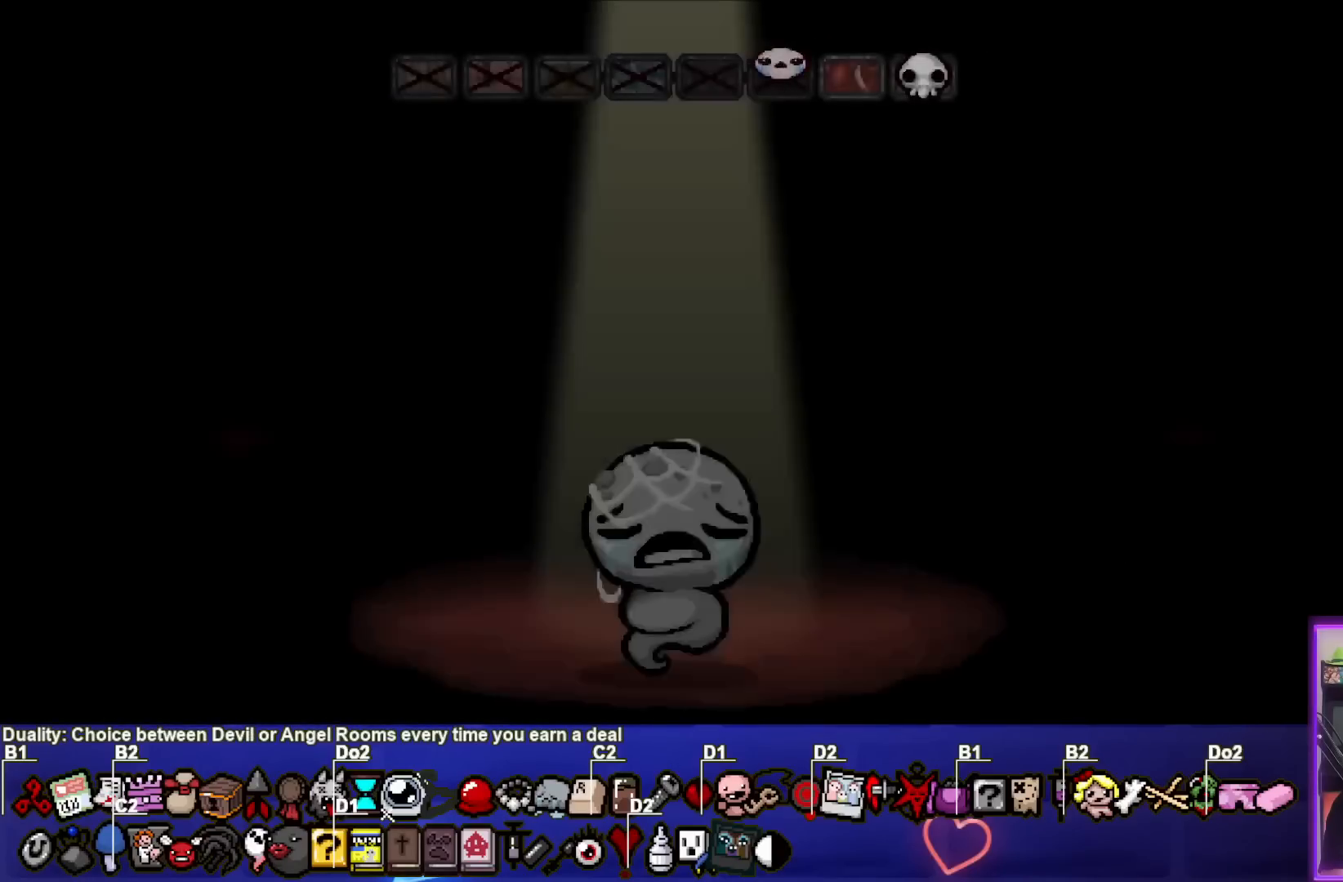
{"buttons": [], "left_stick": "center", "events": []}
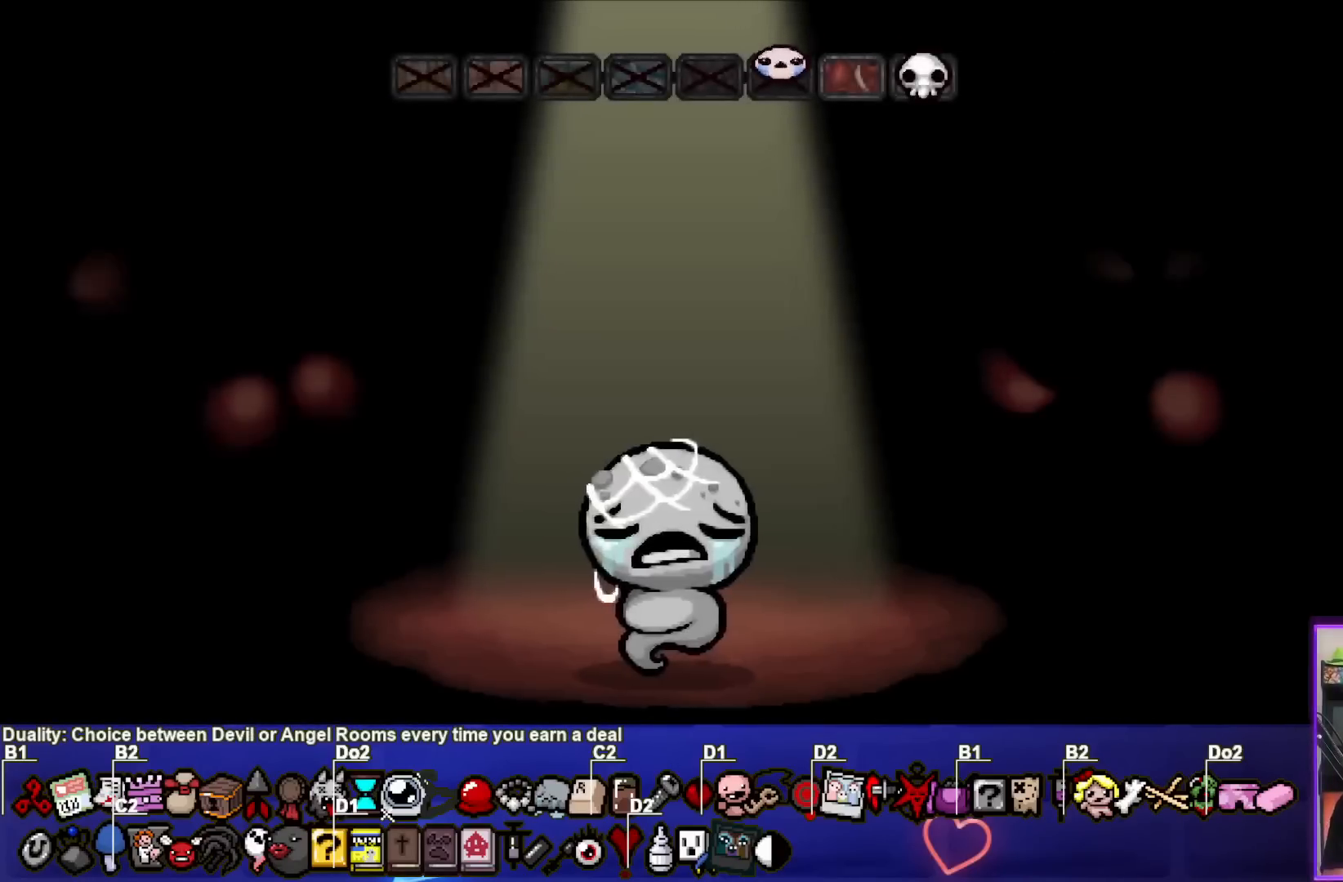
{"buttons": [], "left_stick": "center", "events": []}
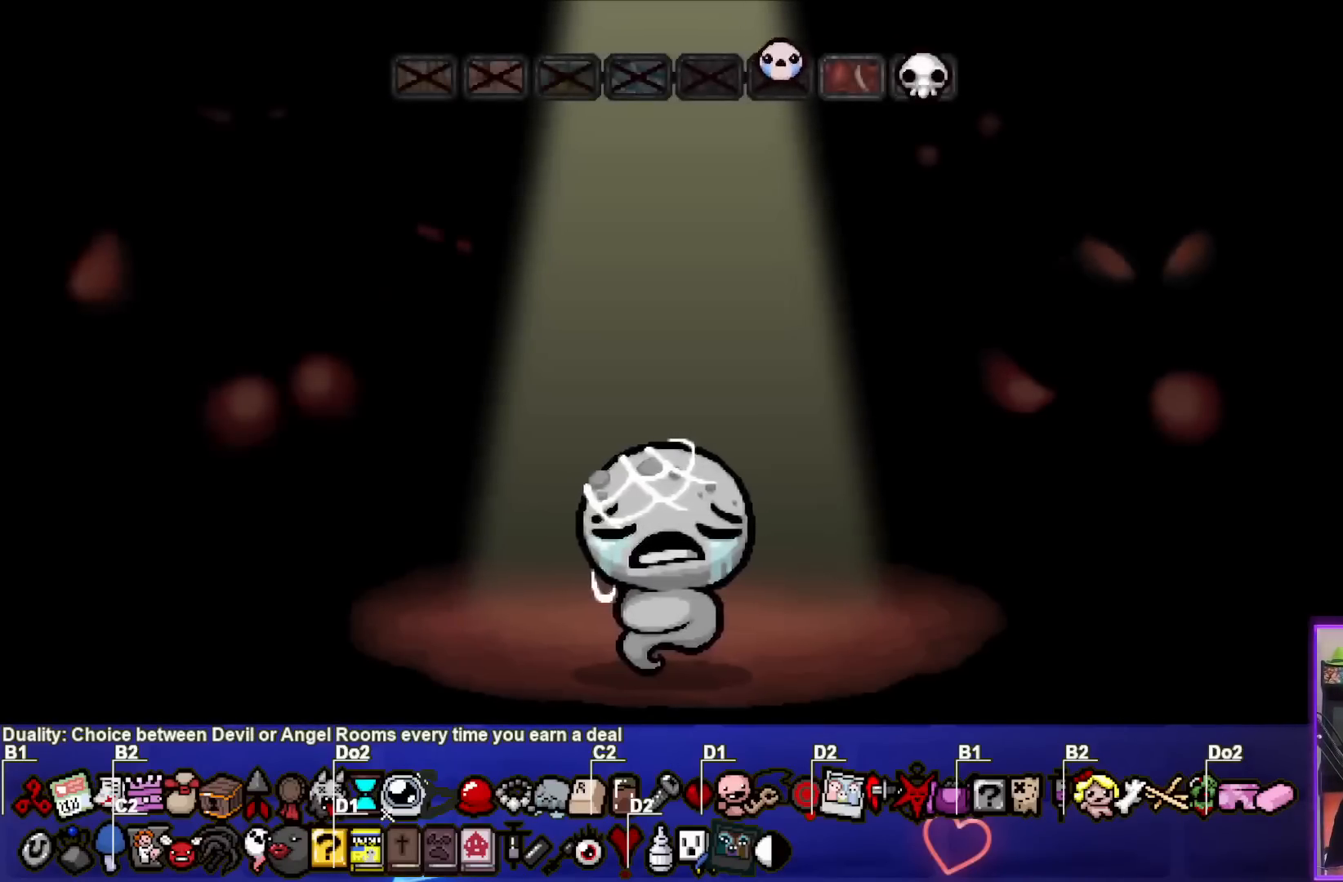
{"buttons": [], "left_stick": "center", "events": []}
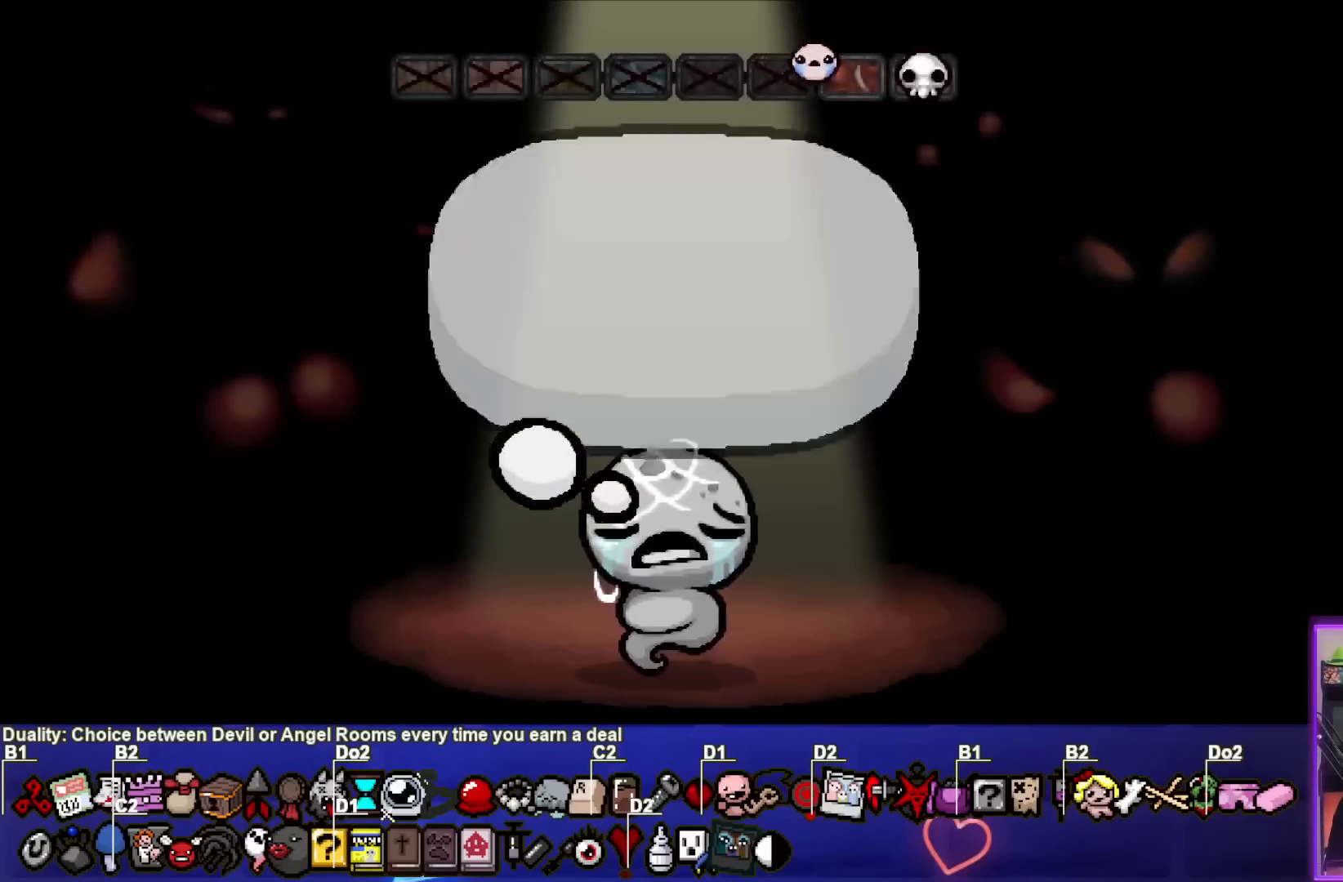
{"buttons": [], "left_stick": "center", "events": []}
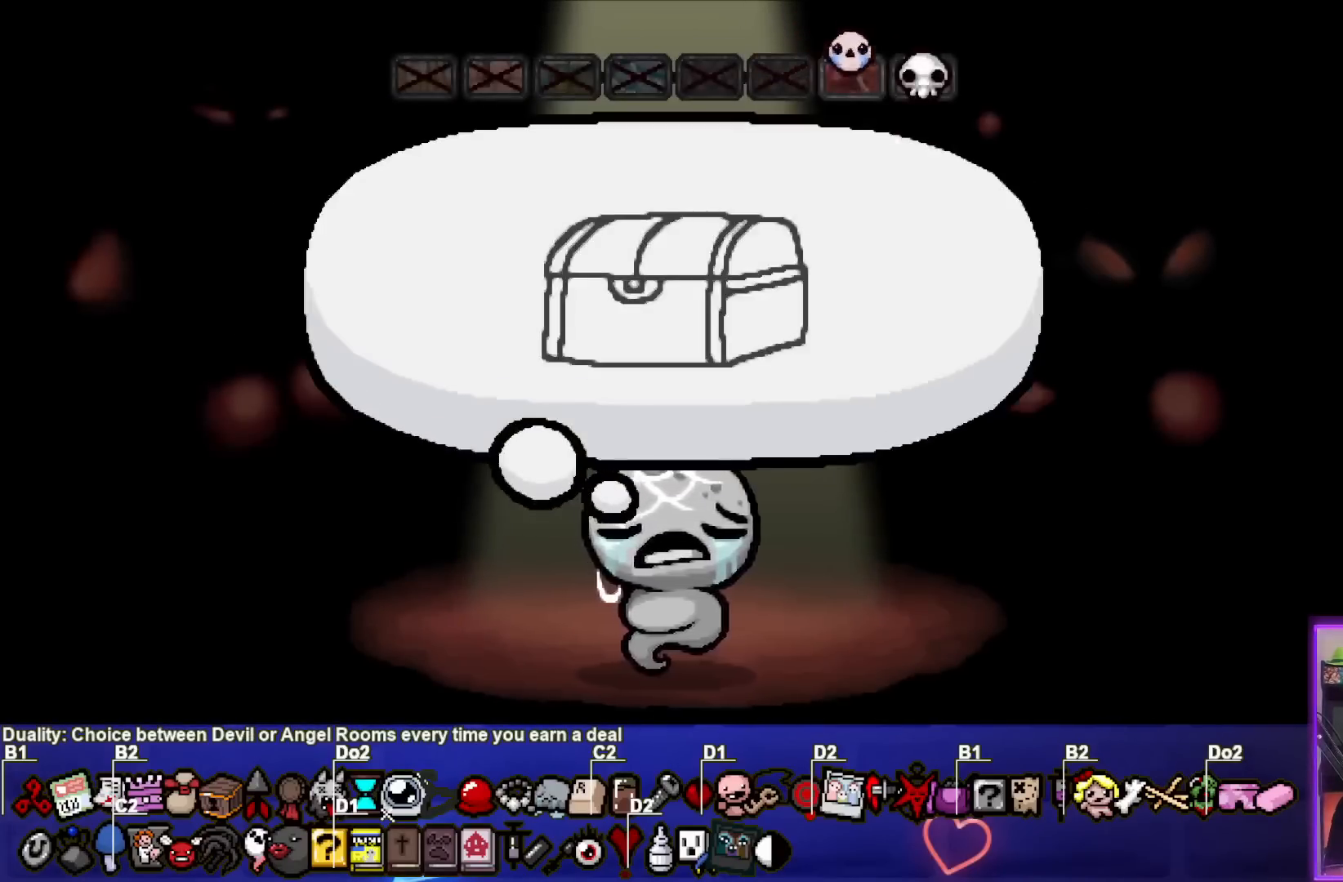
{"buttons": [], "left_stick": "center", "events": []}
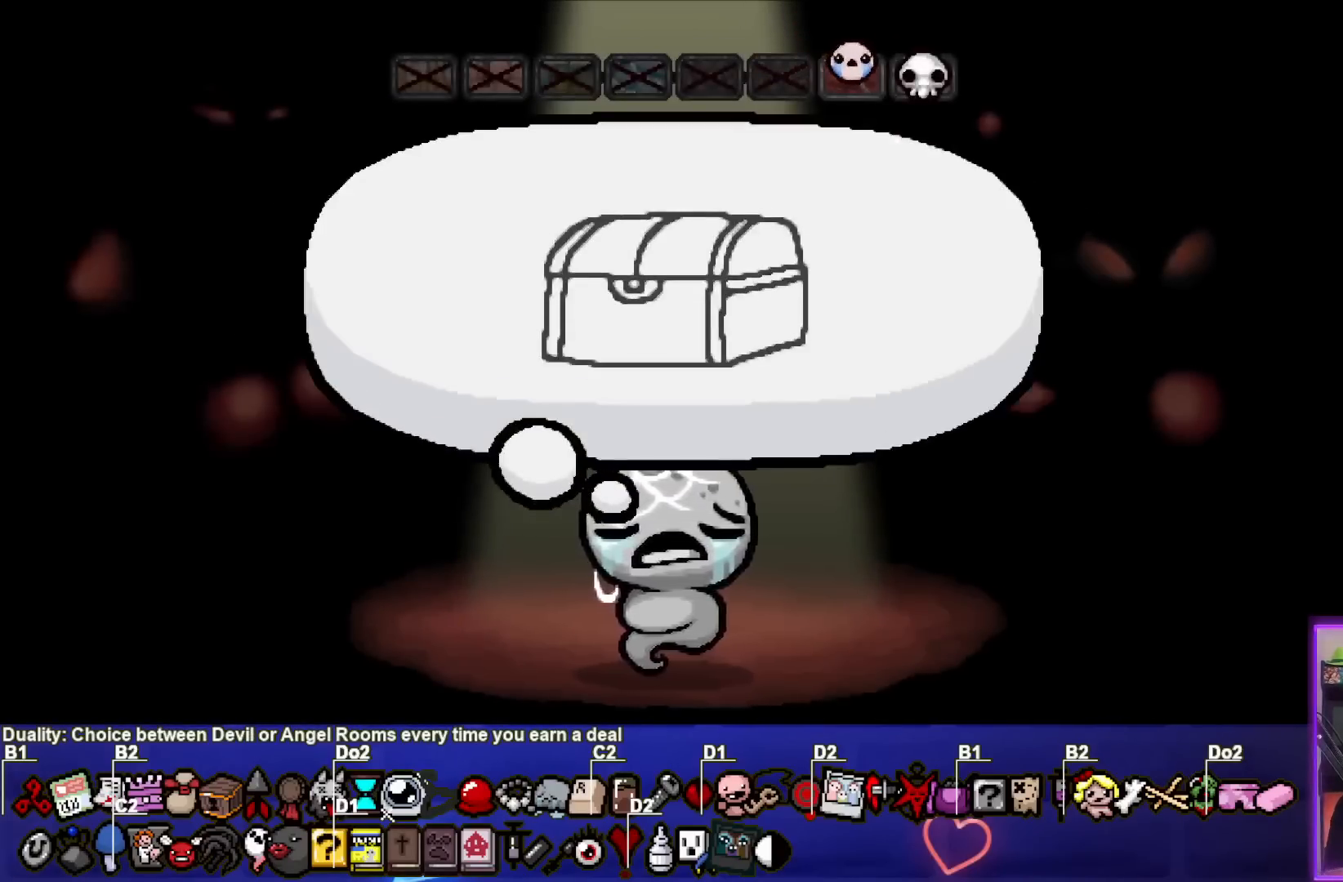
{"buttons": ["CROSS"], "left_stick": "center", "events": [[367, "CROSS", "down"]]}
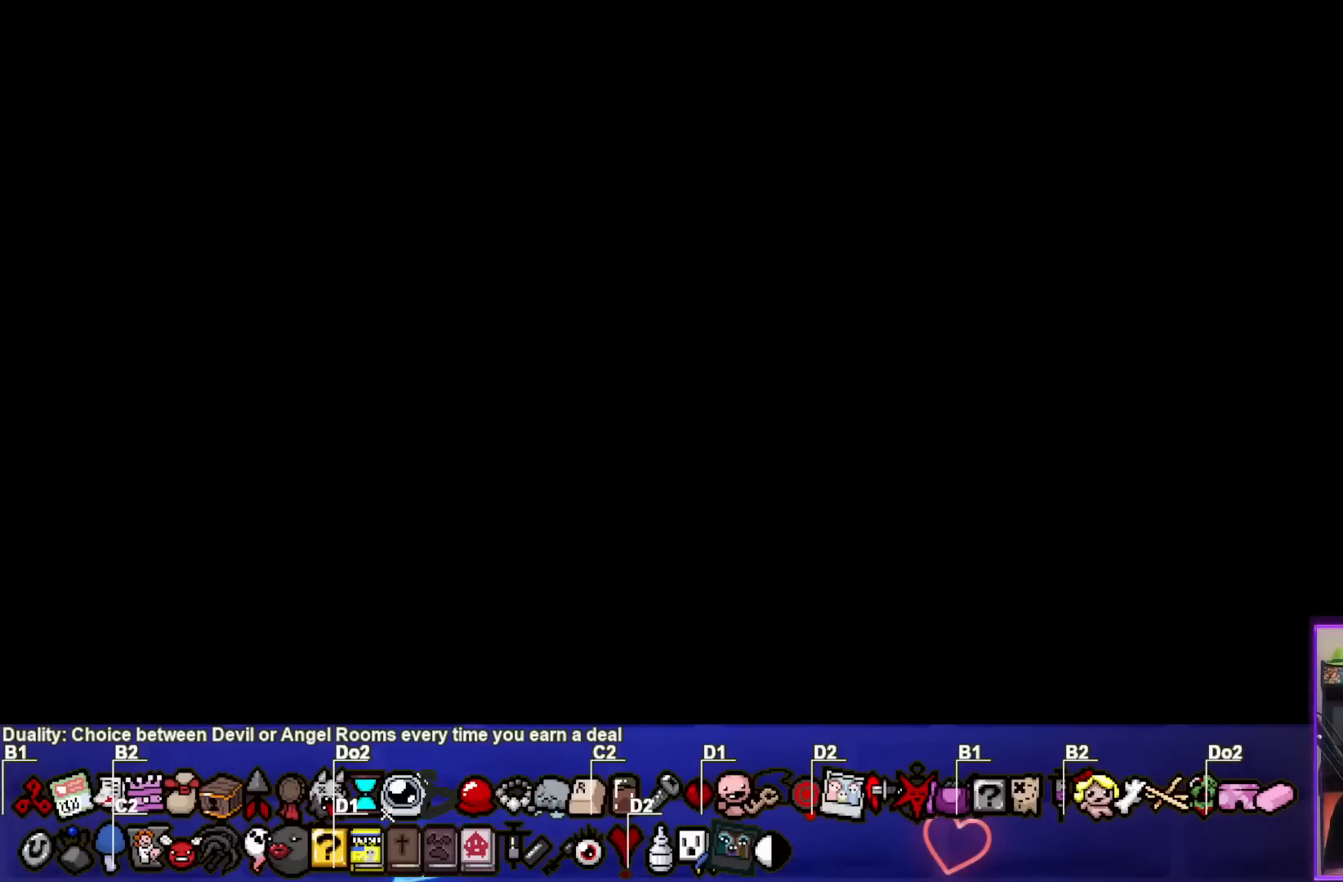
{"buttons": [], "left_stick": "center", "events": [[17, "CROSS", "up"]]}